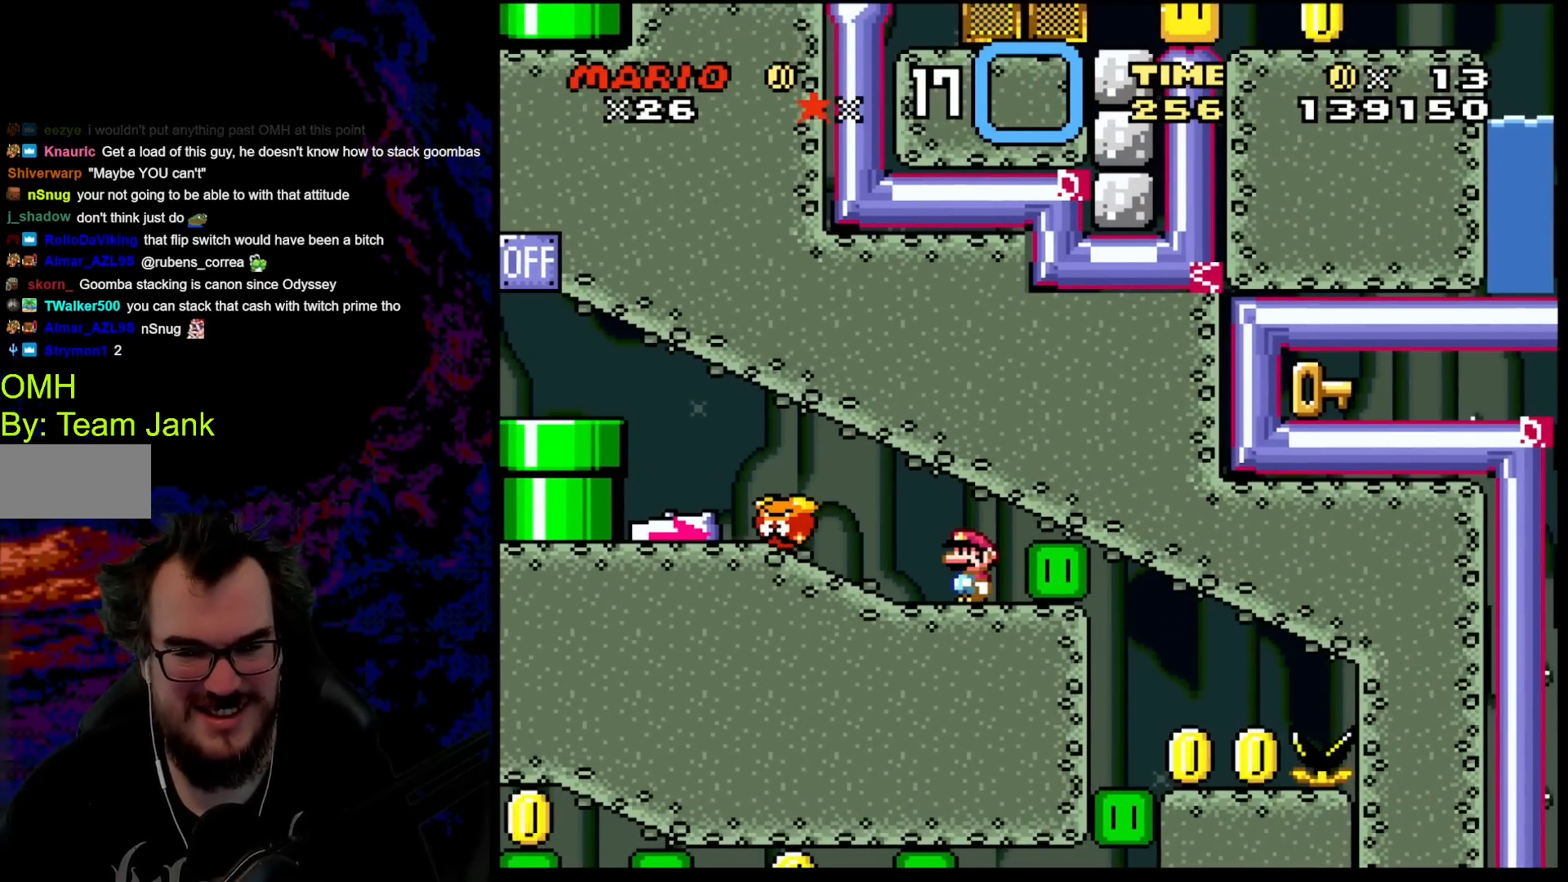
Gameplay with a controller (Nintendo layout); each line is a JSON object with the inputs held at the frame after it. "events" lists button and stick changes between this image and that frame as [ms after this image, input, new state], when the widget could be followed in between. Not read: L3 R3.
{"buttons": ["Y"], "events": [[83, "DPAD_RIGHT", "down"], [483, "DPAD_RIGHT", "up"]]}
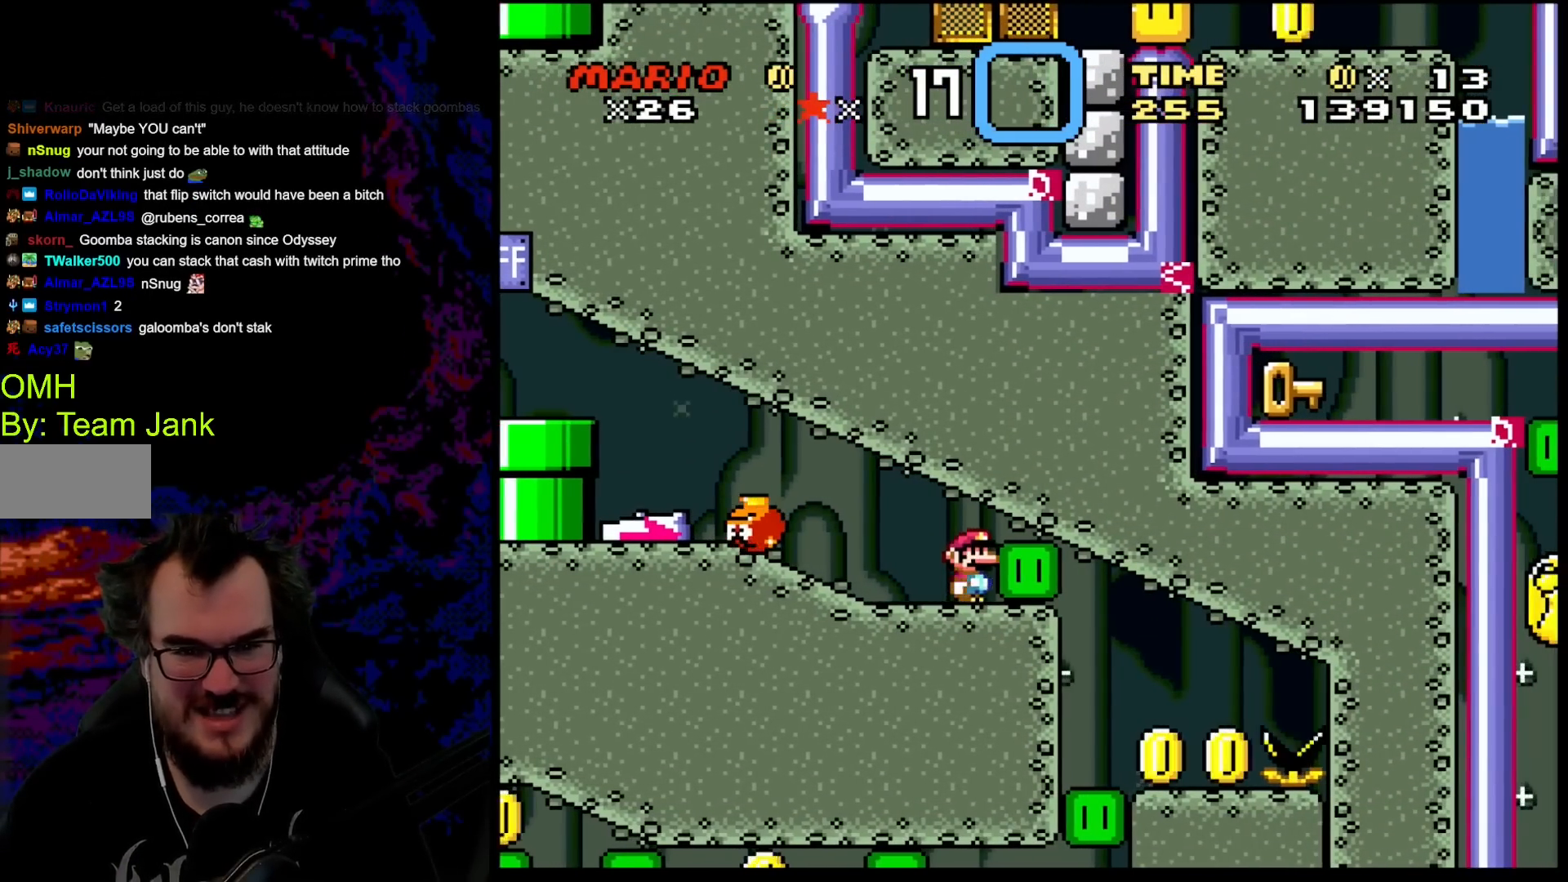
{"buttons": ["Y", "DPAD_LEFT"], "events": [[117, "DPAD_LEFT", "down"]]}
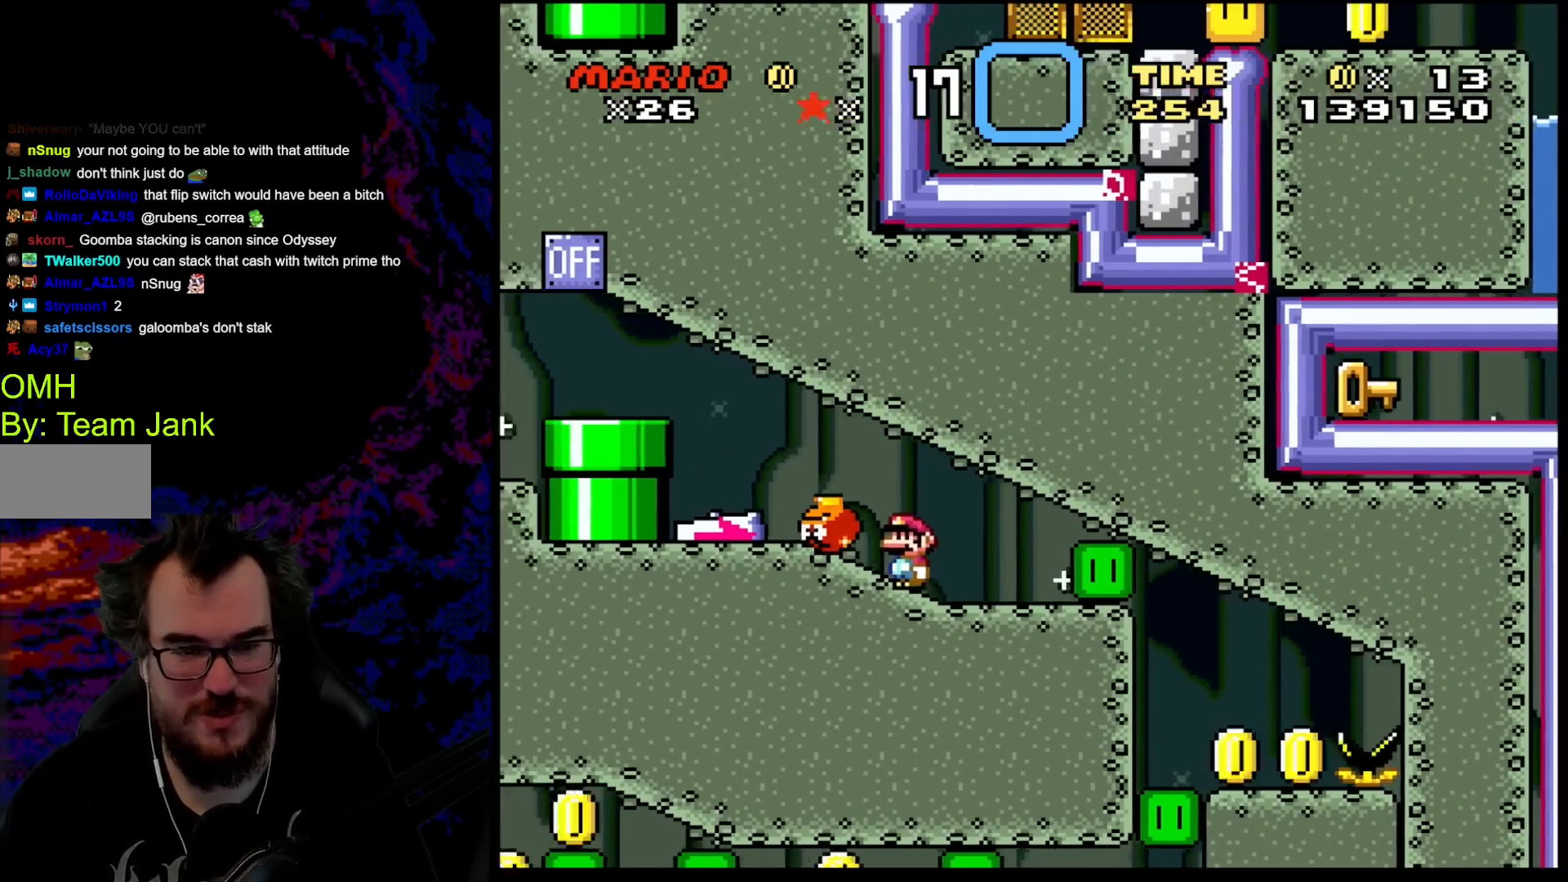
{"buttons": ["B", "Y", "DPAD_LEFT"], "events": [[317, "B", "down"]]}
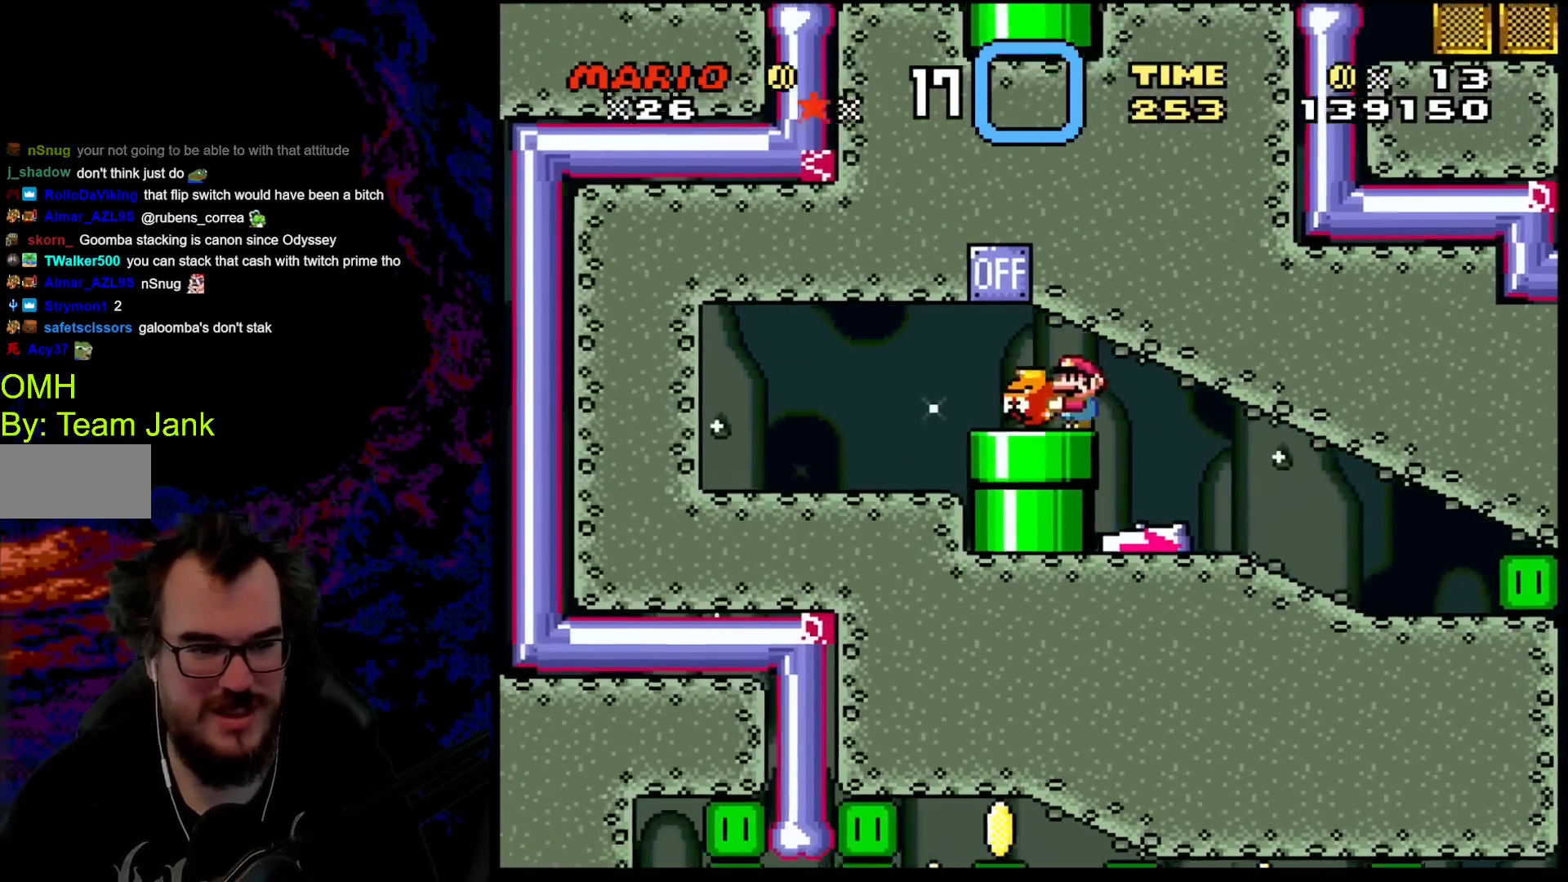
{"buttons": ["Y"], "events": [[67, "B", "up"], [67, "DPAD_LEFT", "up"], [133, "DPAD_RIGHT", "down"], [250, "DPAD_RIGHT", "up"]]}
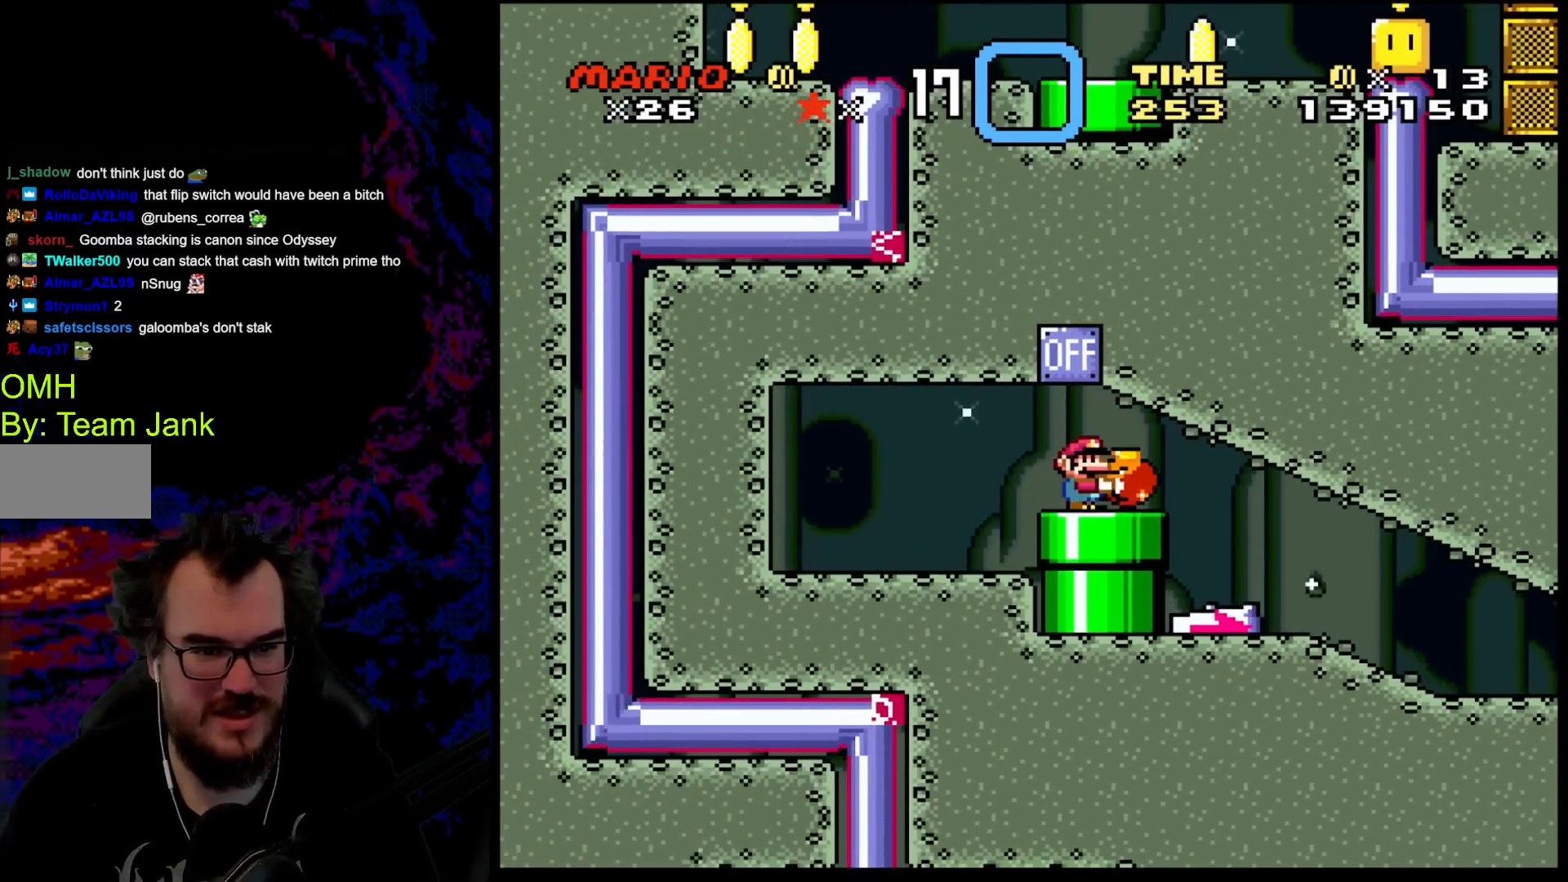
{"buttons": ["Y", "DPAD_LEFT"], "events": [[133, "DPAD_RIGHT", "down"], [417, "DPAD_LEFT", "down"], [417, "DPAD_RIGHT", "up"]]}
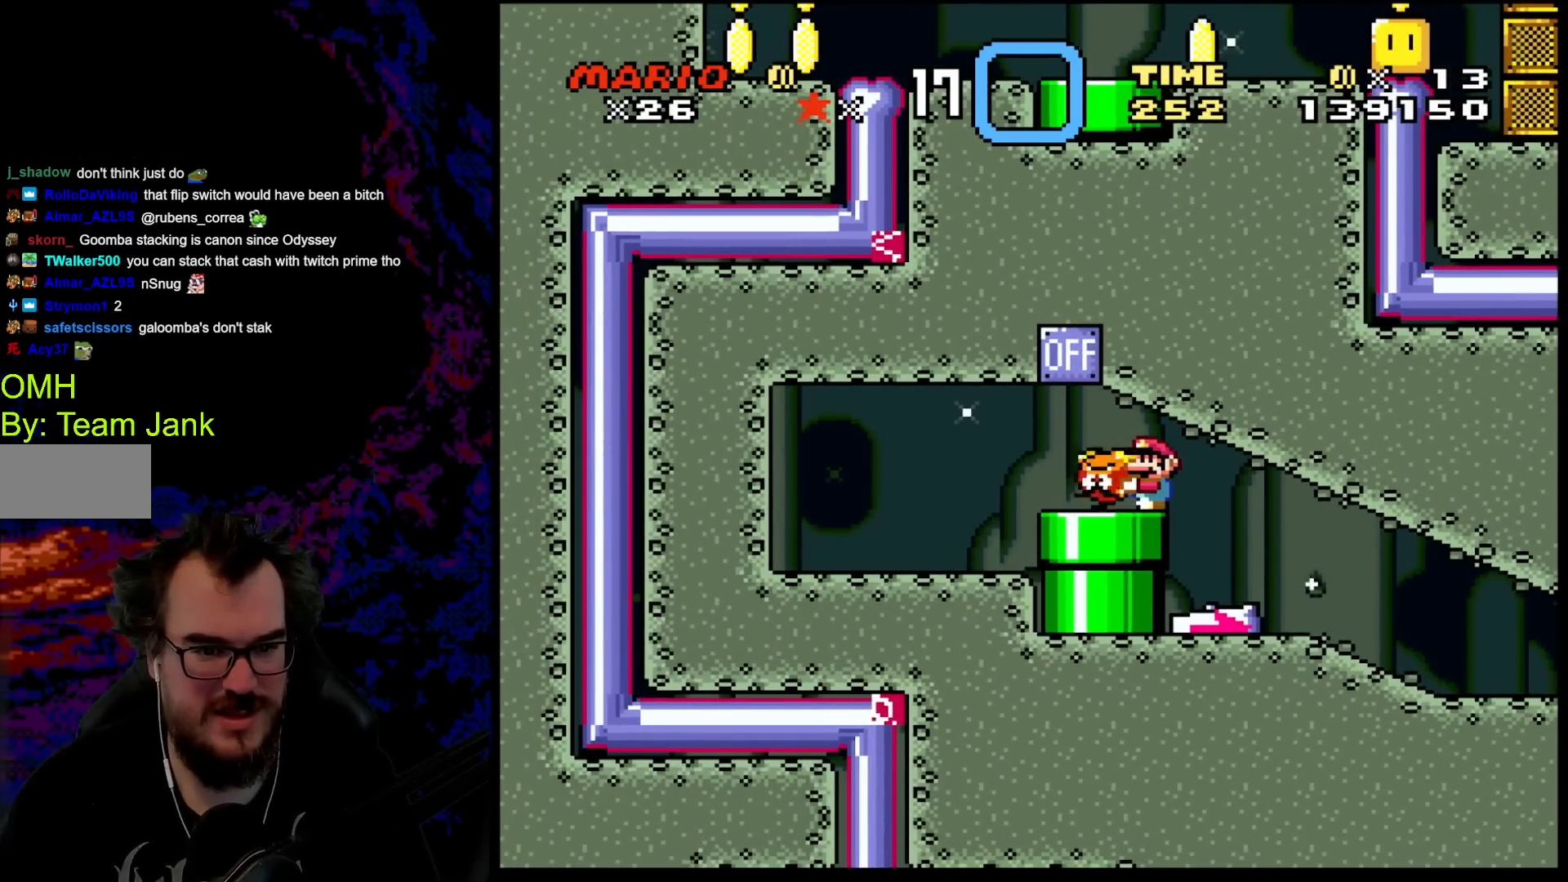
{"buttons": ["Y"], "events": [[17, "DPAD_LEFT", "up"], [283, "DPAD_LEFT", "down"], [500, "DPAD_LEFT", "up"]]}
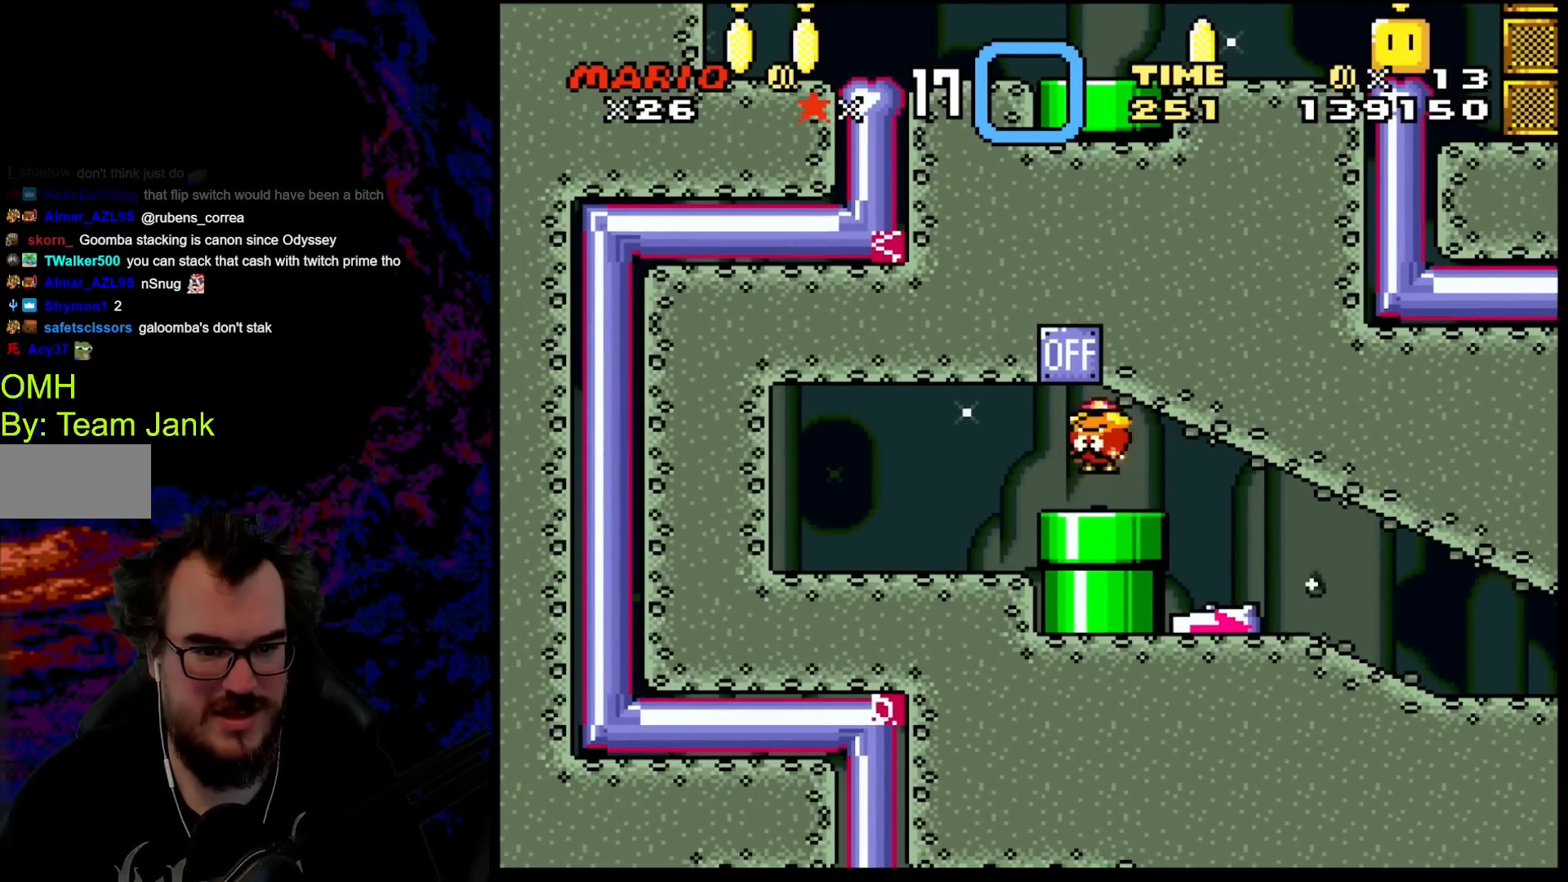
{"buttons": ["Y", "DPAD_RIGHT"], "events": [[17, "B", "down"], [50, "DPAD_RIGHT", "down"], [183, "B", "up"]]}
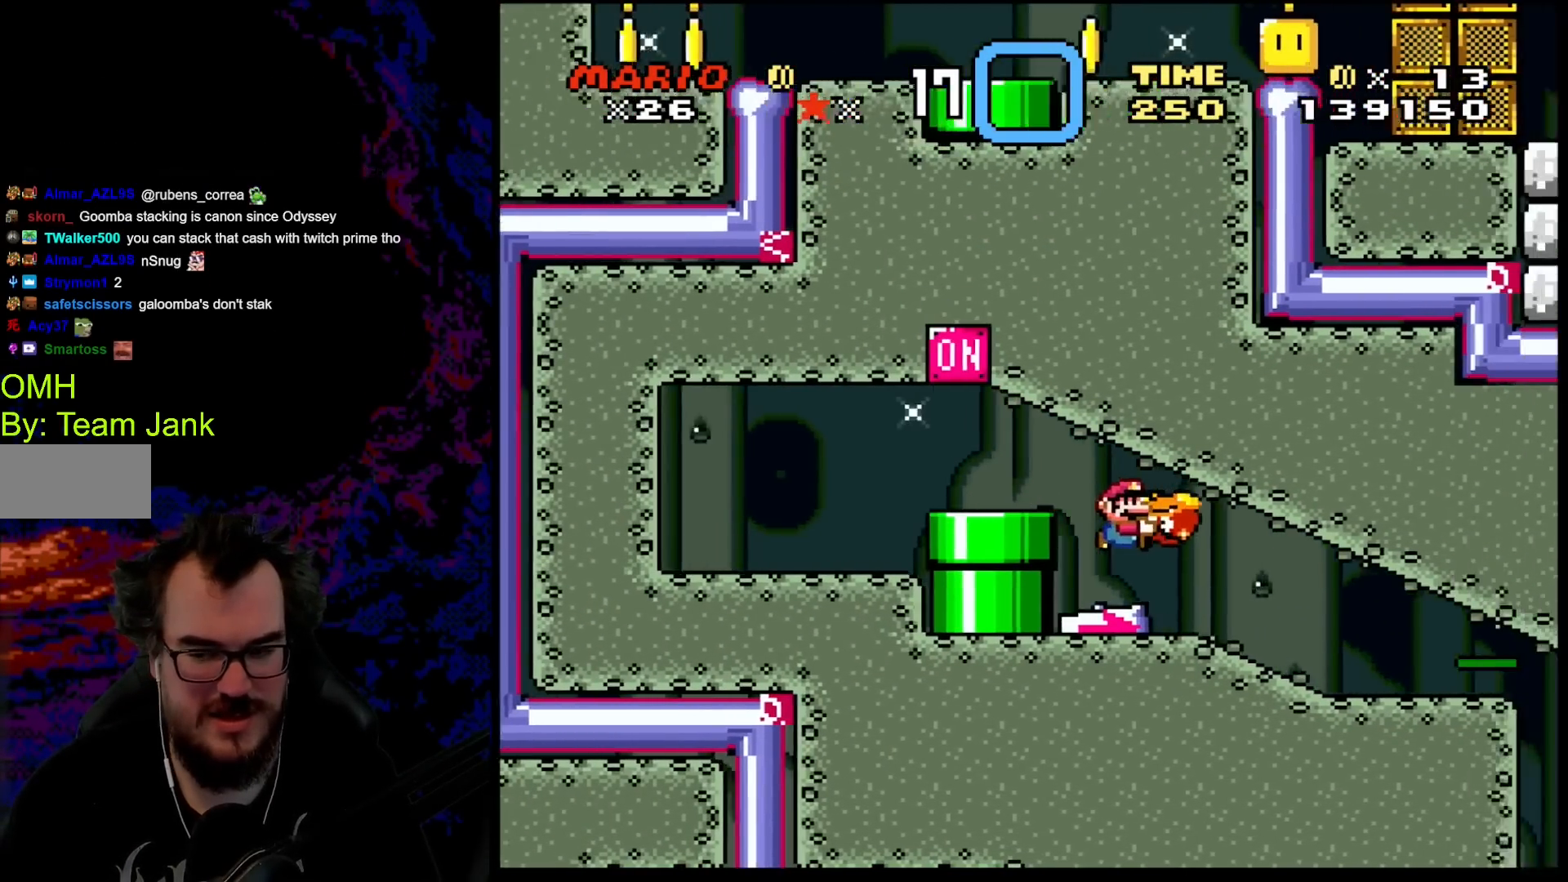
{"buttons": ["Y", "DPAD_RIGHT"], "events": []}
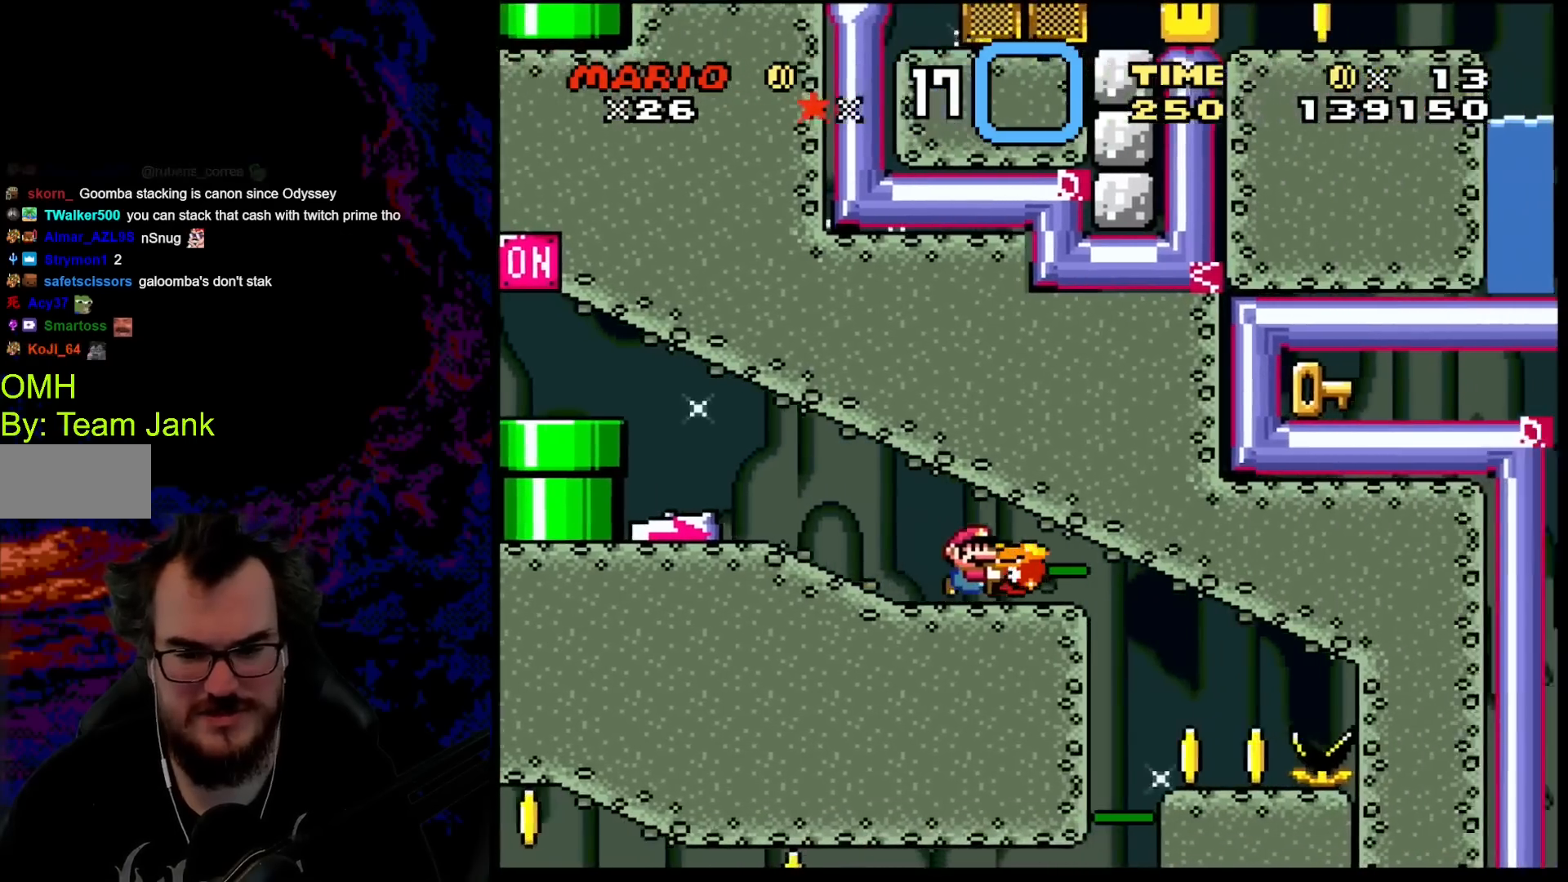
{"buttons": ["Y", "DPAD_LEFT"], "events": [[267, "DPAD_DOWN", "down"], [283, "DPAD_DOWN", "up"], [283, "DPAD_LEFT", "down"], [283, "DPAD_RIGHT", "up"]]}
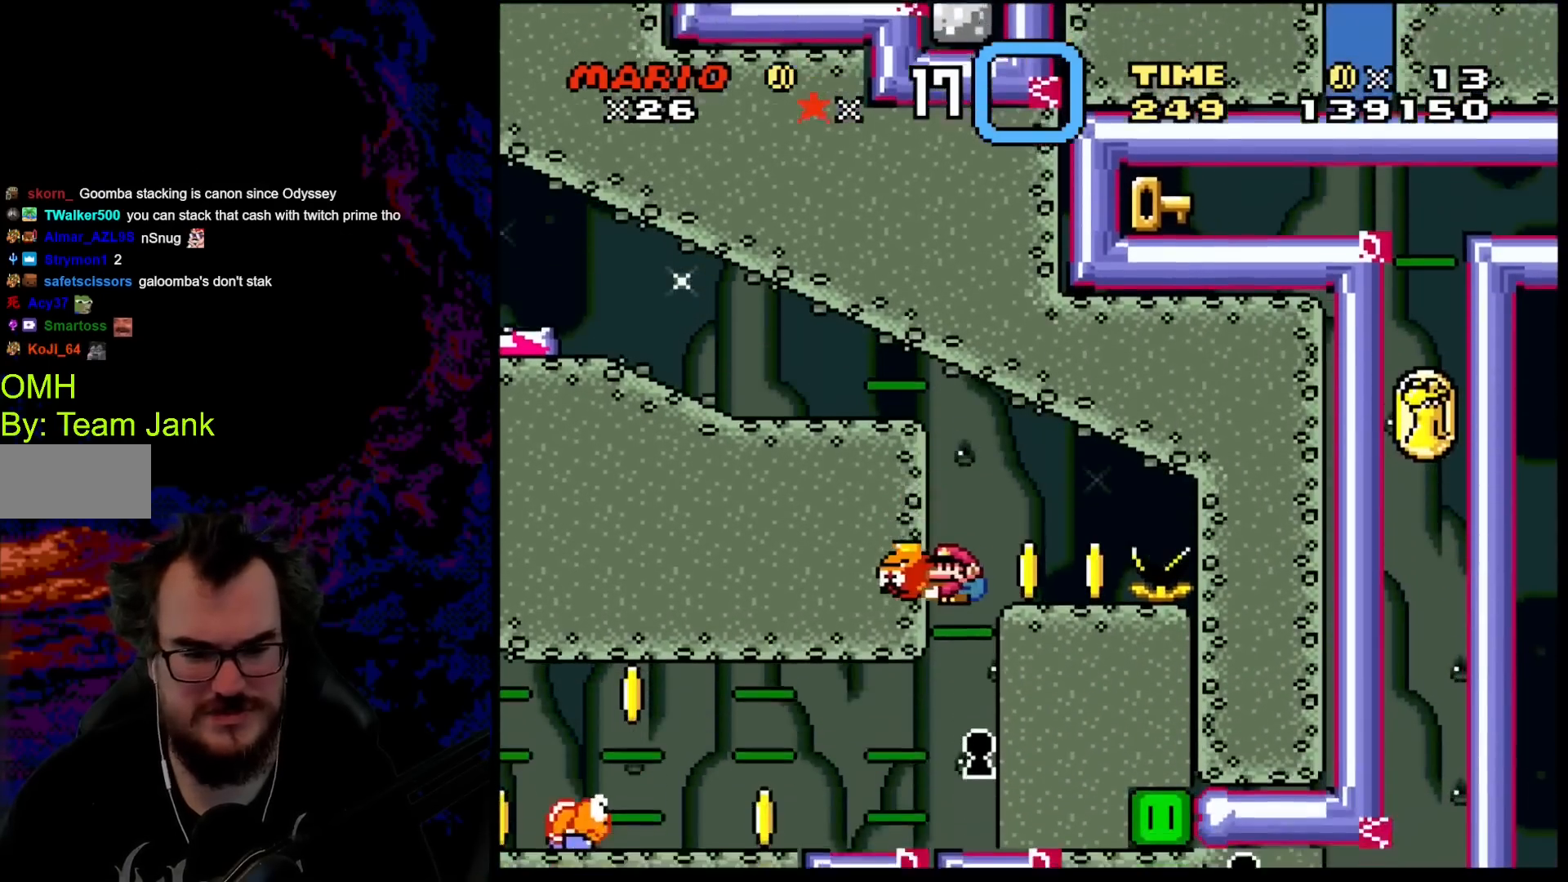
{"buttons": ["Y", "DPAD_RIGHT"], "events": [[433, "DPAD_DOWN", "down"], [450, "DPAD_DOWN", "up"], [450, "DPAD_LEFT", "up"], [450, "DPAD_RIGHT", "down"]]}
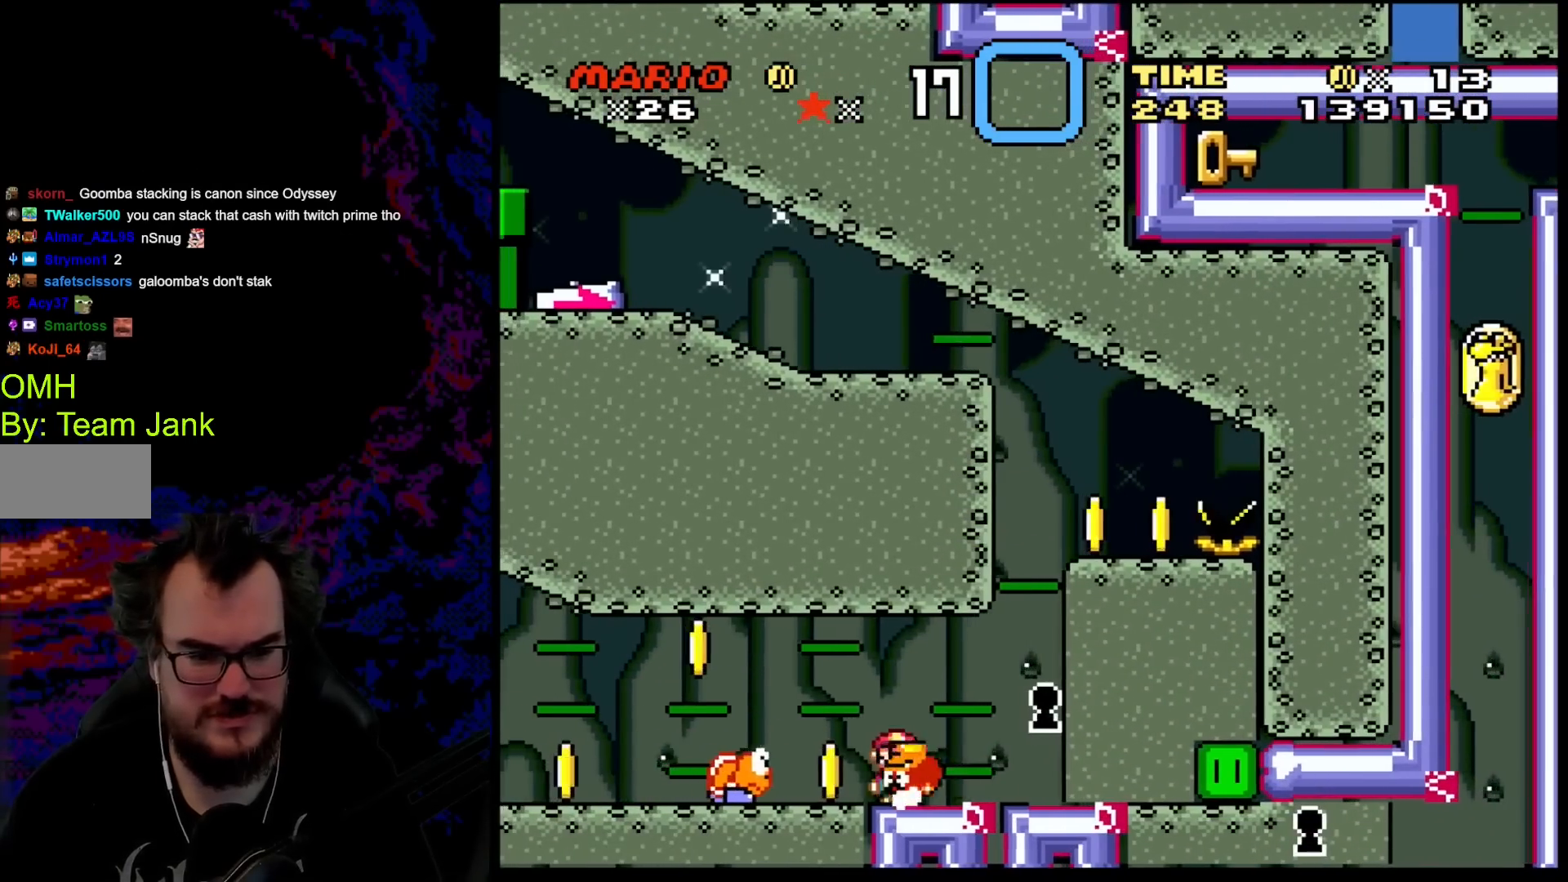
{"buttons": ["Y", "DPAD_LEFT"], "events": [[117, "DPAD_RIGHT", "up"], [217, "DPAD_LEFT", "down"], [267, "B", "down"], [400, "B", "up"]]}
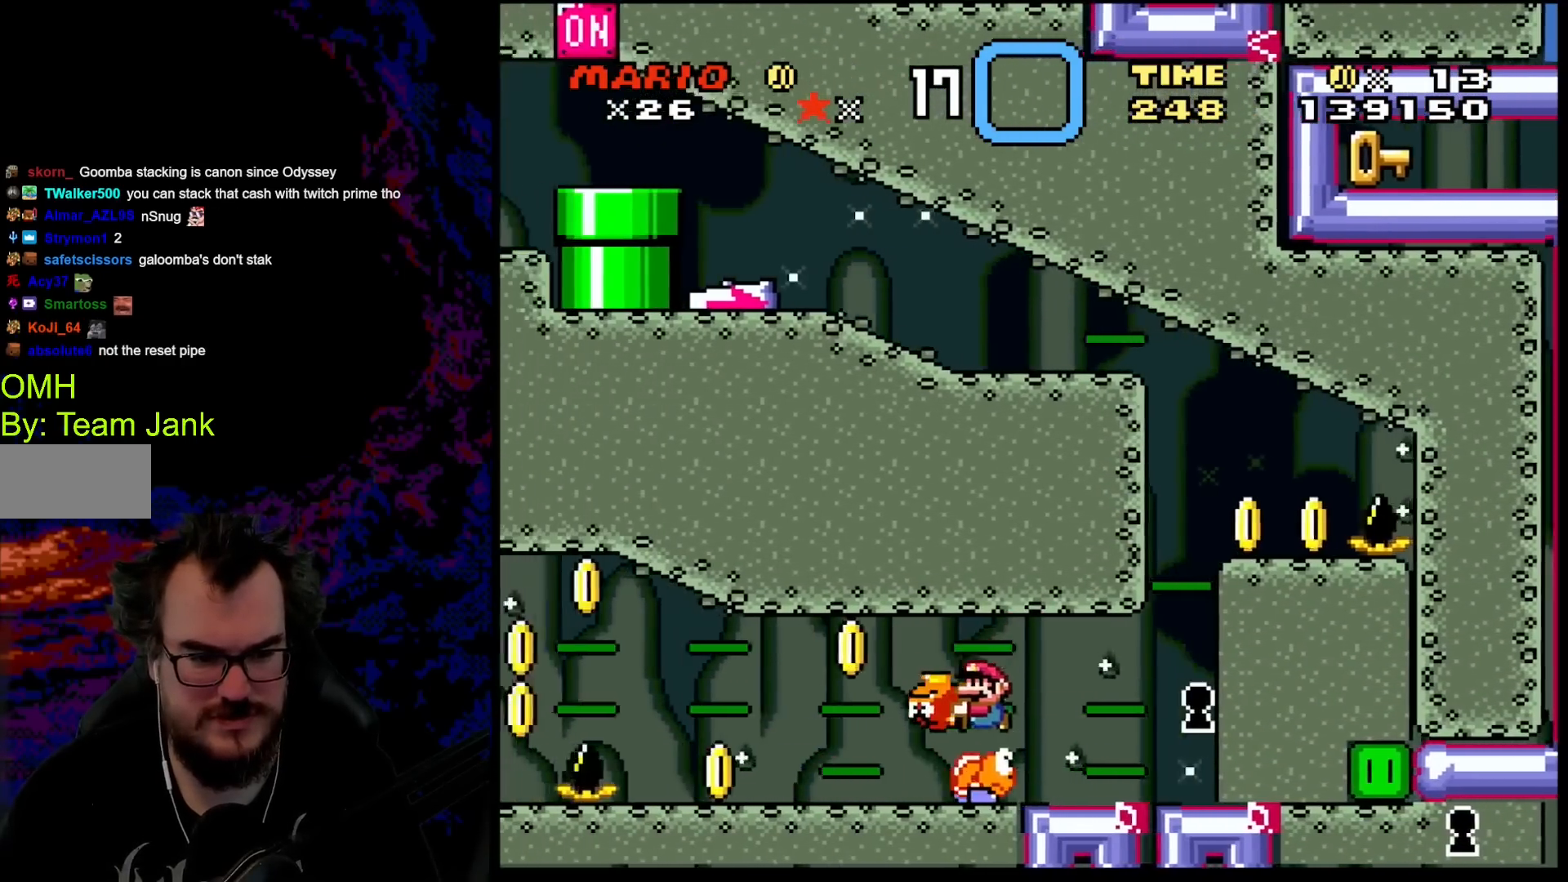
{"buttons": ["Y", "DPAD_LEFT"], "events": []}
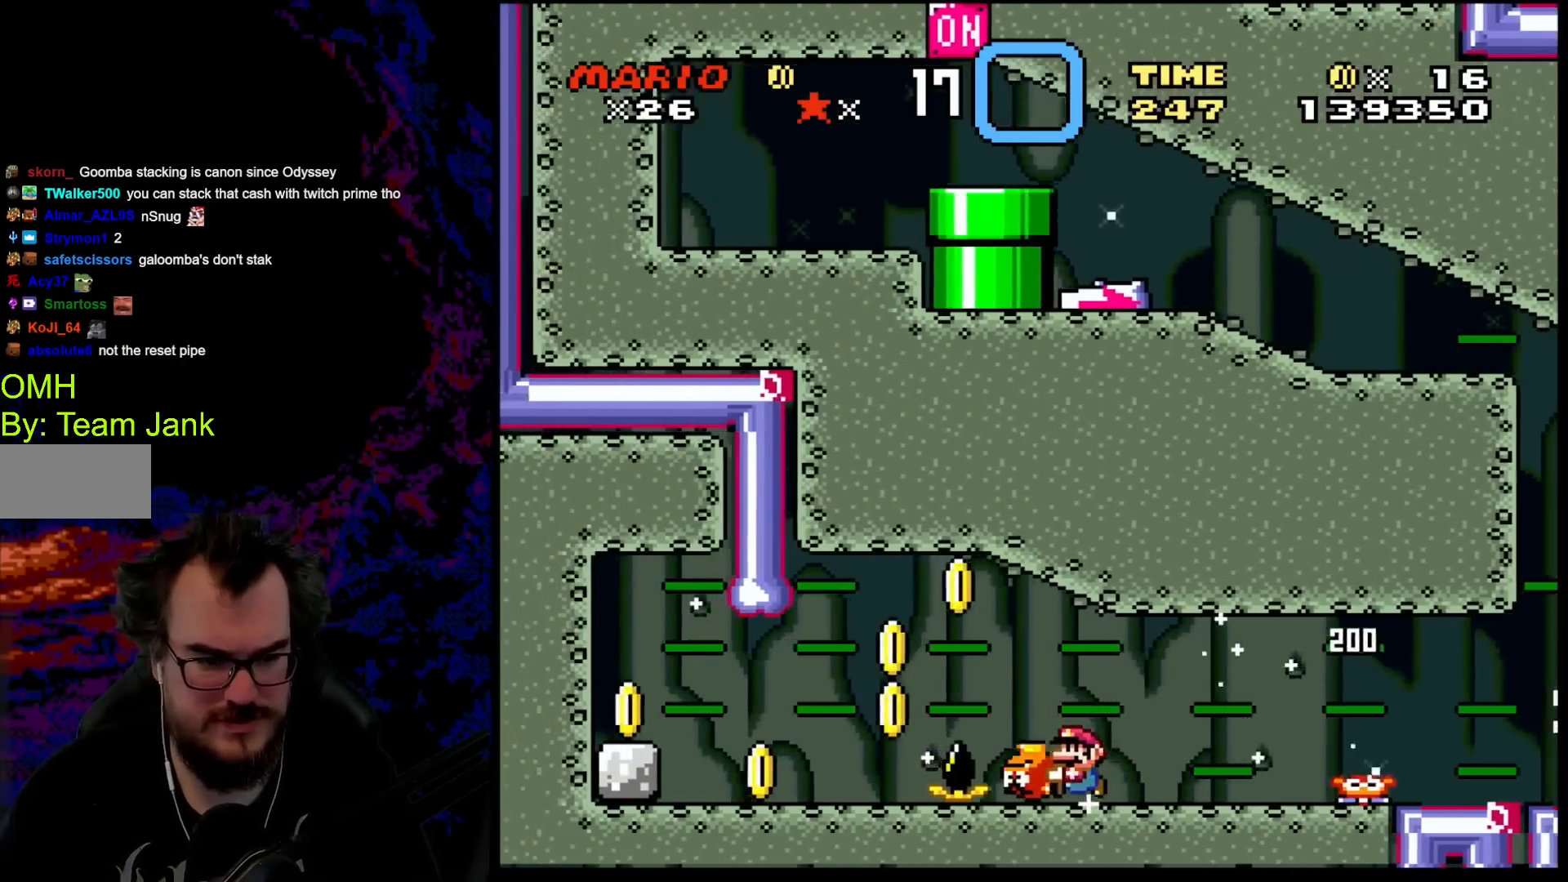
{"buttons": ["Y", "DPAD_LEFT"], "events": [[100, "B", "down"], [283, "B", "up"]]}
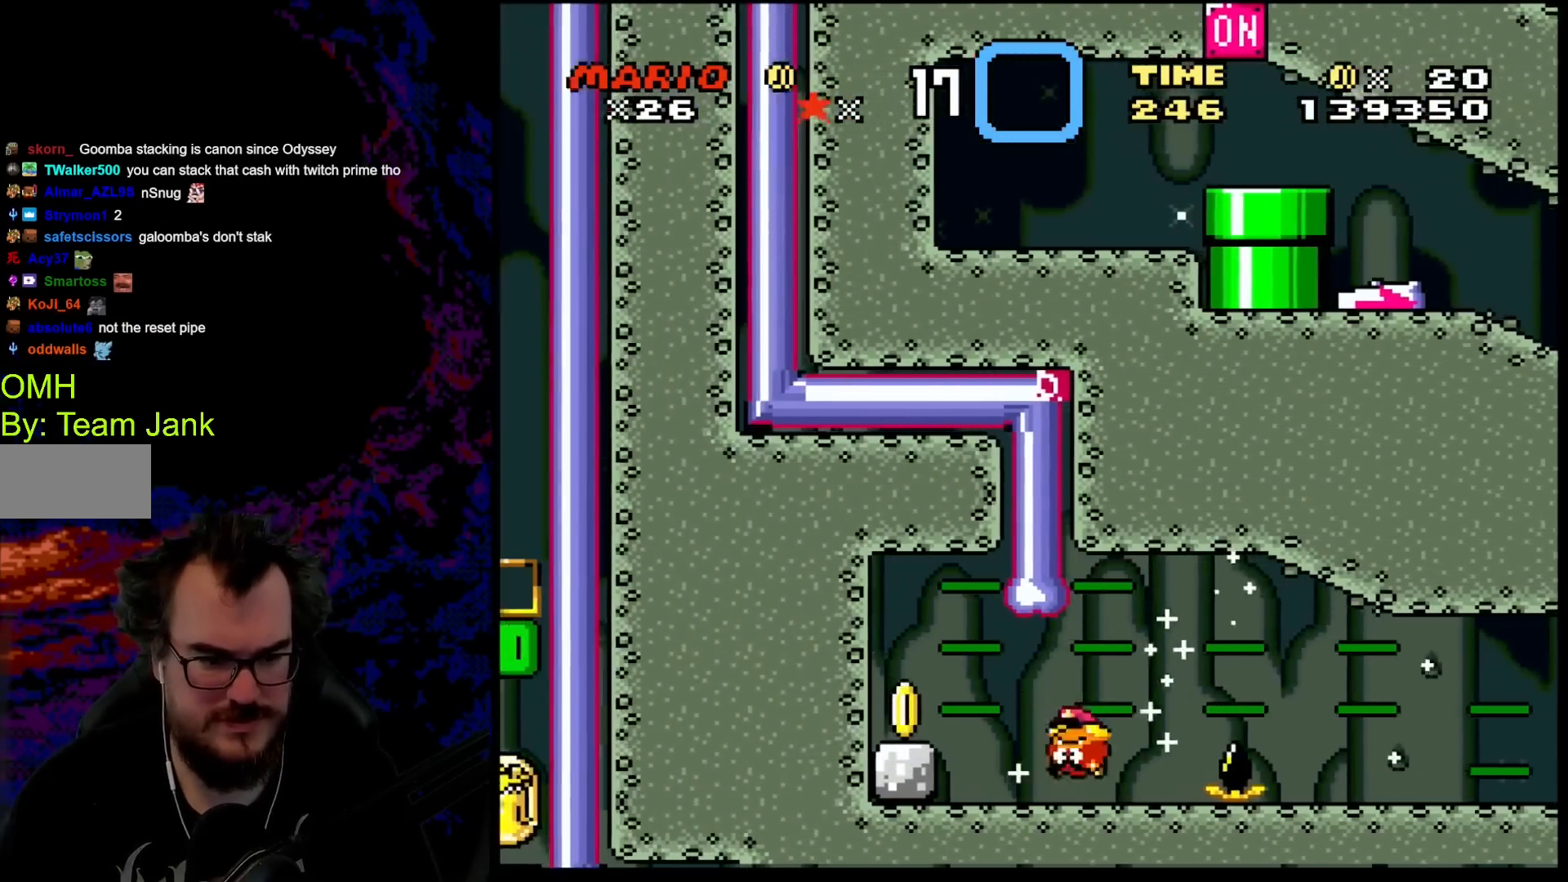
{"buttons": ["B", "Y", "DPAD_UP"], "events": [[67, "DPAD_LEFT", "up"], [67, "DPAD_RIGHT", "down"], [150, "B", "down"], [150, "DPAD_UP", "down"], [233, "DPAD_RIGHT", "up"], [283, "DPAD_RIGHT", "down"], [483, "DPAD_RIGHT", "up"]]}
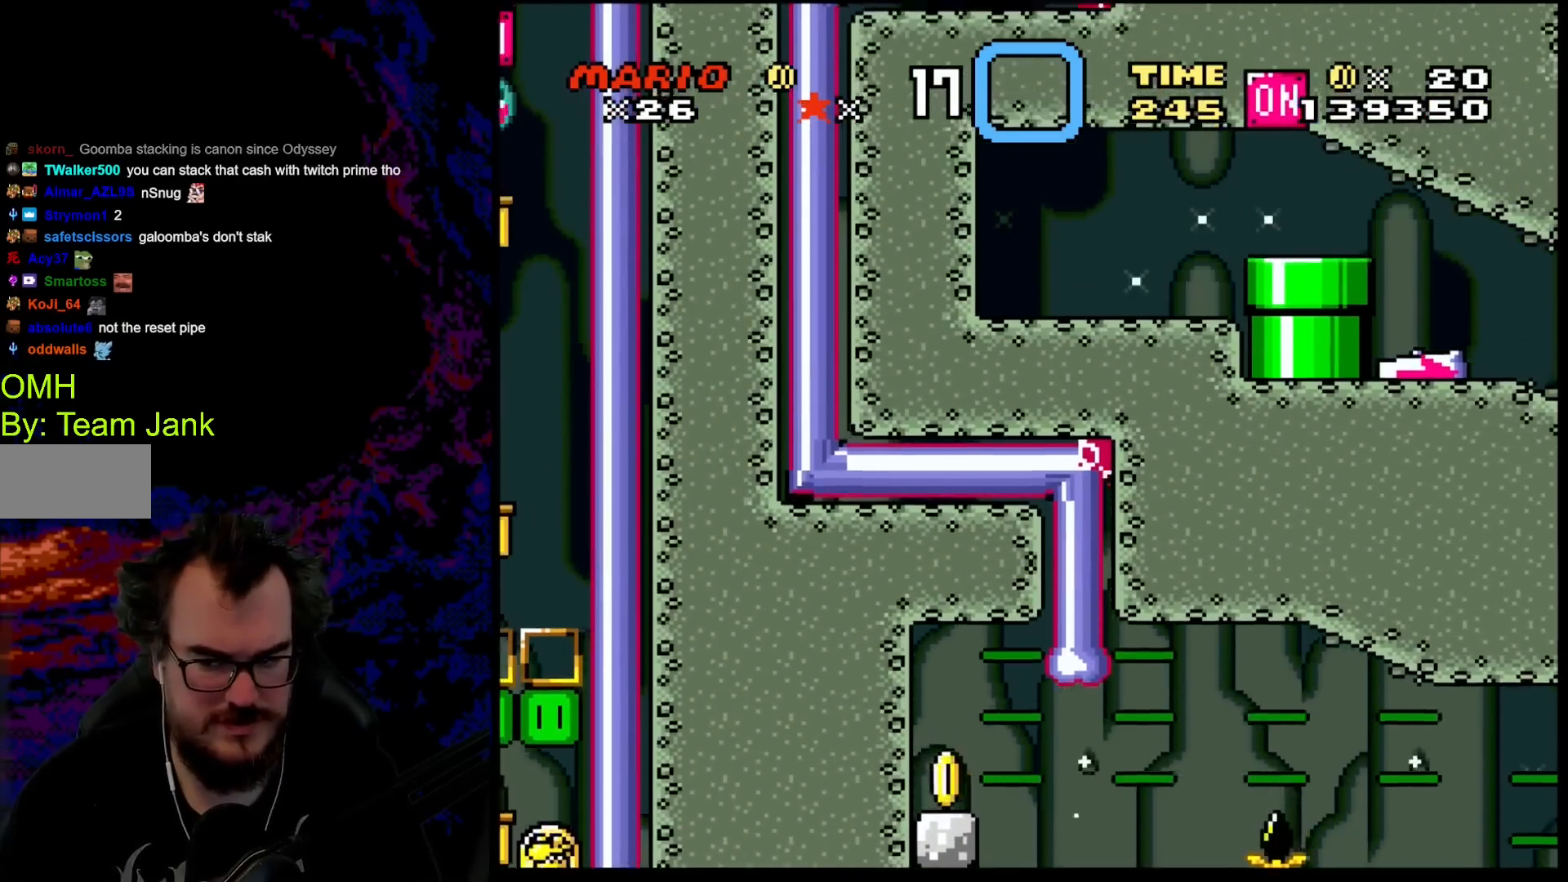
{"buttons": ["Y", "DPAD_RIGHT"], "events": [[33, "B", "up"], [33, "DPAD_UP", "up"], [467, "DPAD_RIGHT", "down"]]}
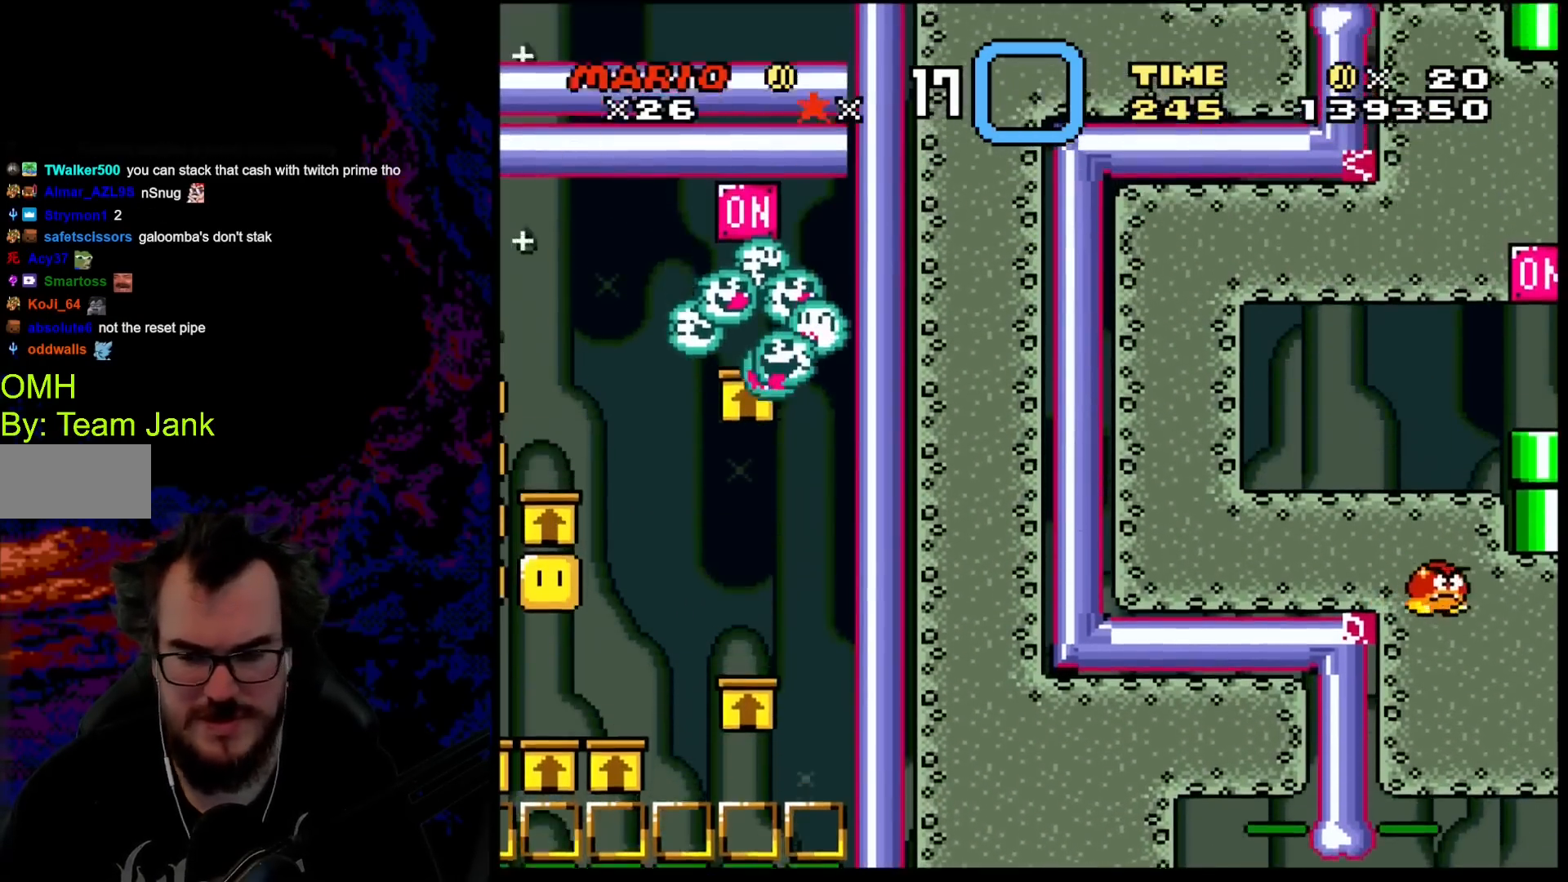
{"buttons": ["Y", "DPAD_RIGHT"], "events": []}
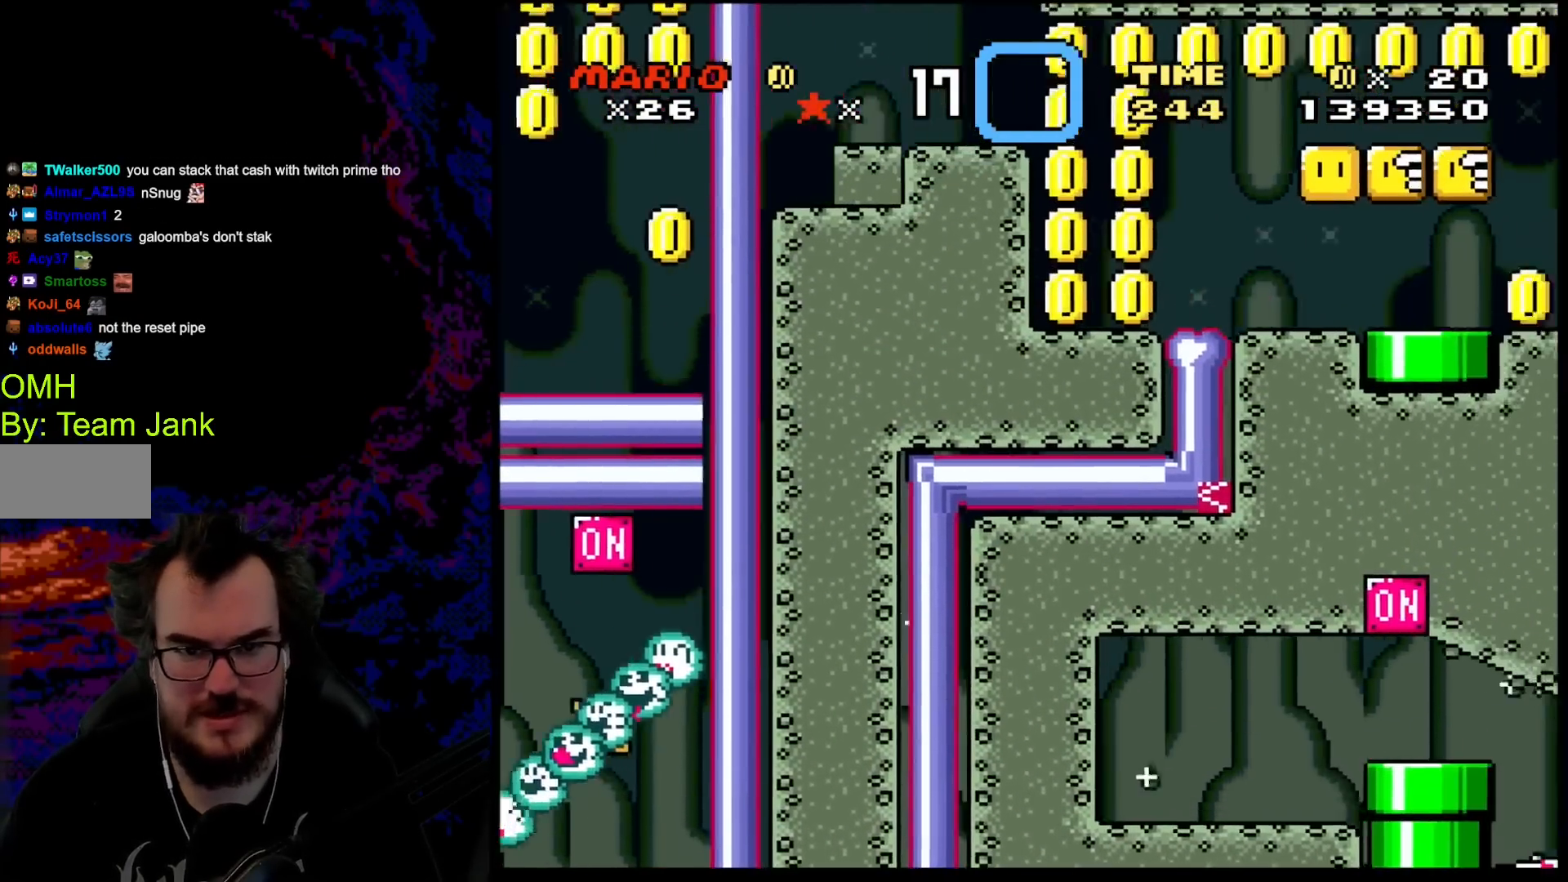
{"buttons": ["Y", "DPAD_RIGHT"], "events": []}
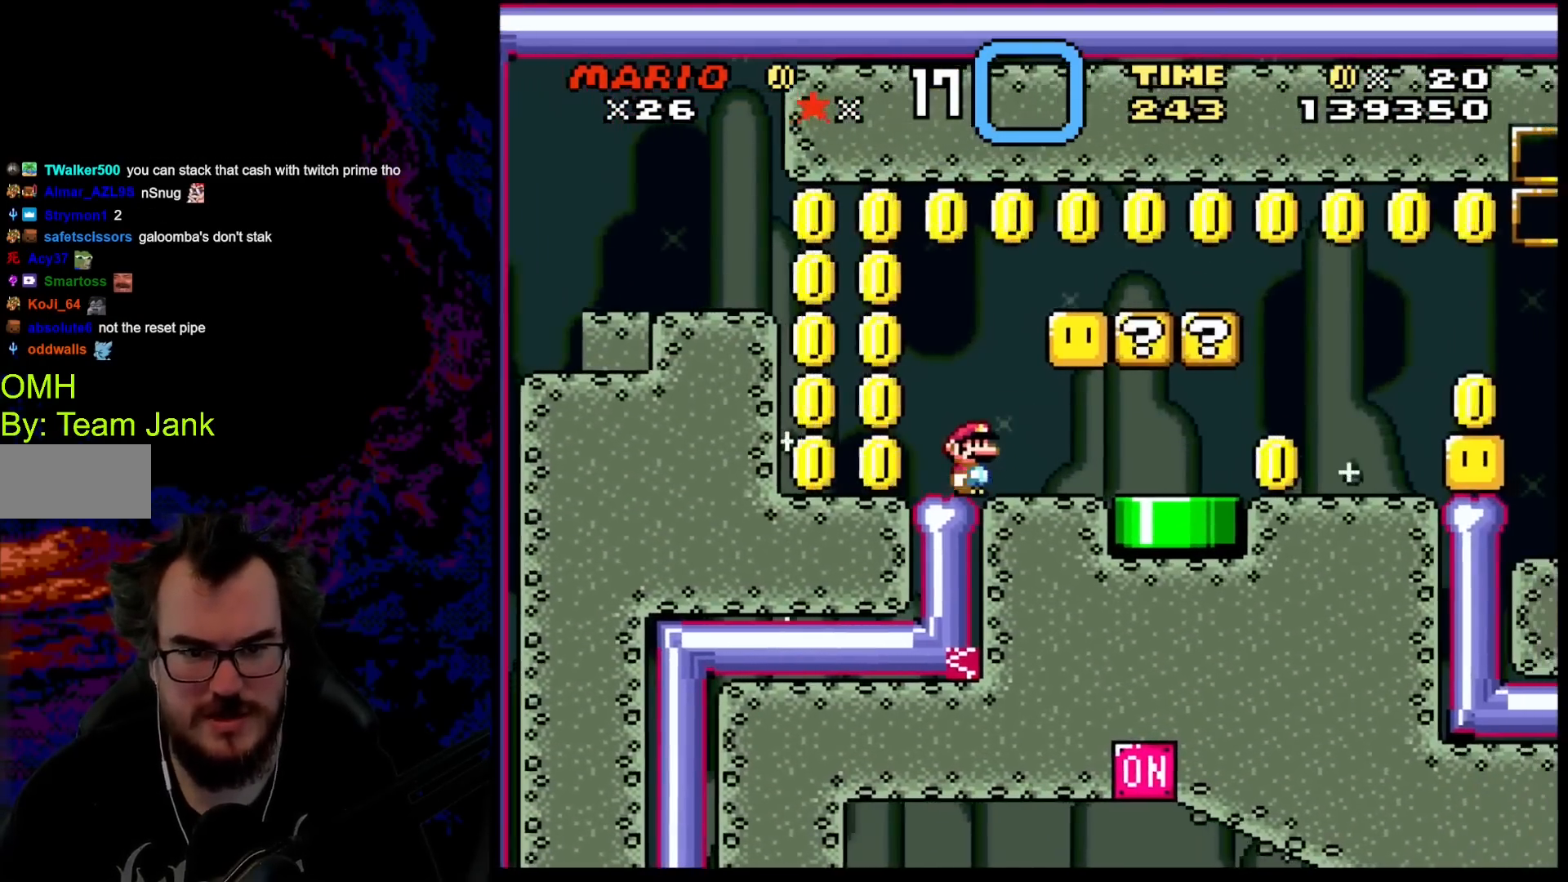
{"buttons": ["Y", "DPAD_RIGHT"], "events": [[83, "Y", "up"], [233, "Y", "down"]]}
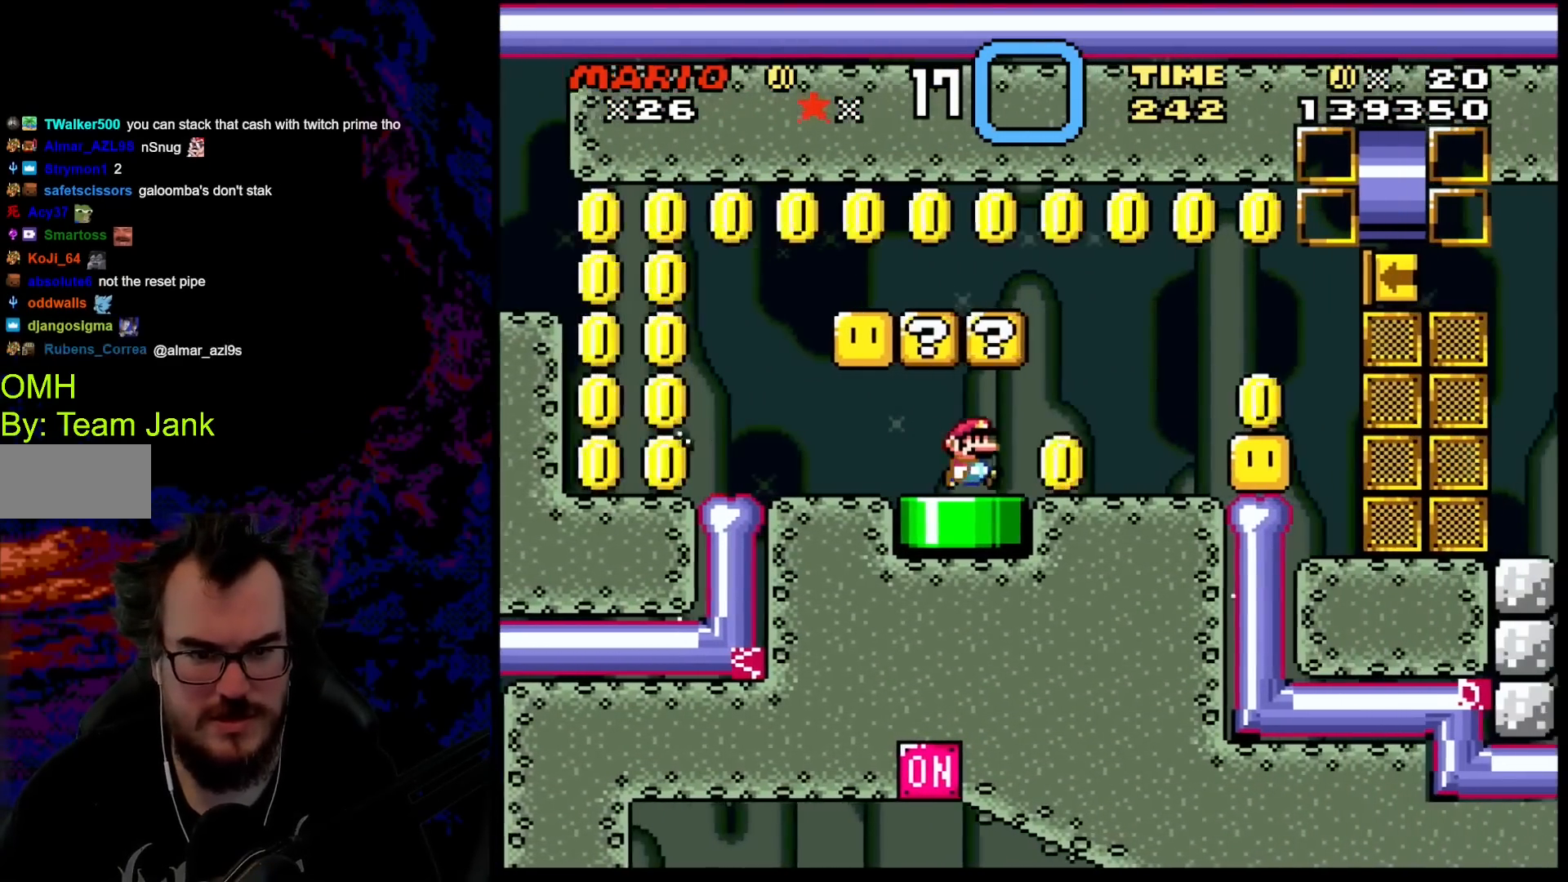
{"buttons": ["Y"], "events": [[67, "DPAD_LEFT", "down"], [67, "DPAD_RIGHT", "up"], [217, "DPAD_LEFT", "up"]]}
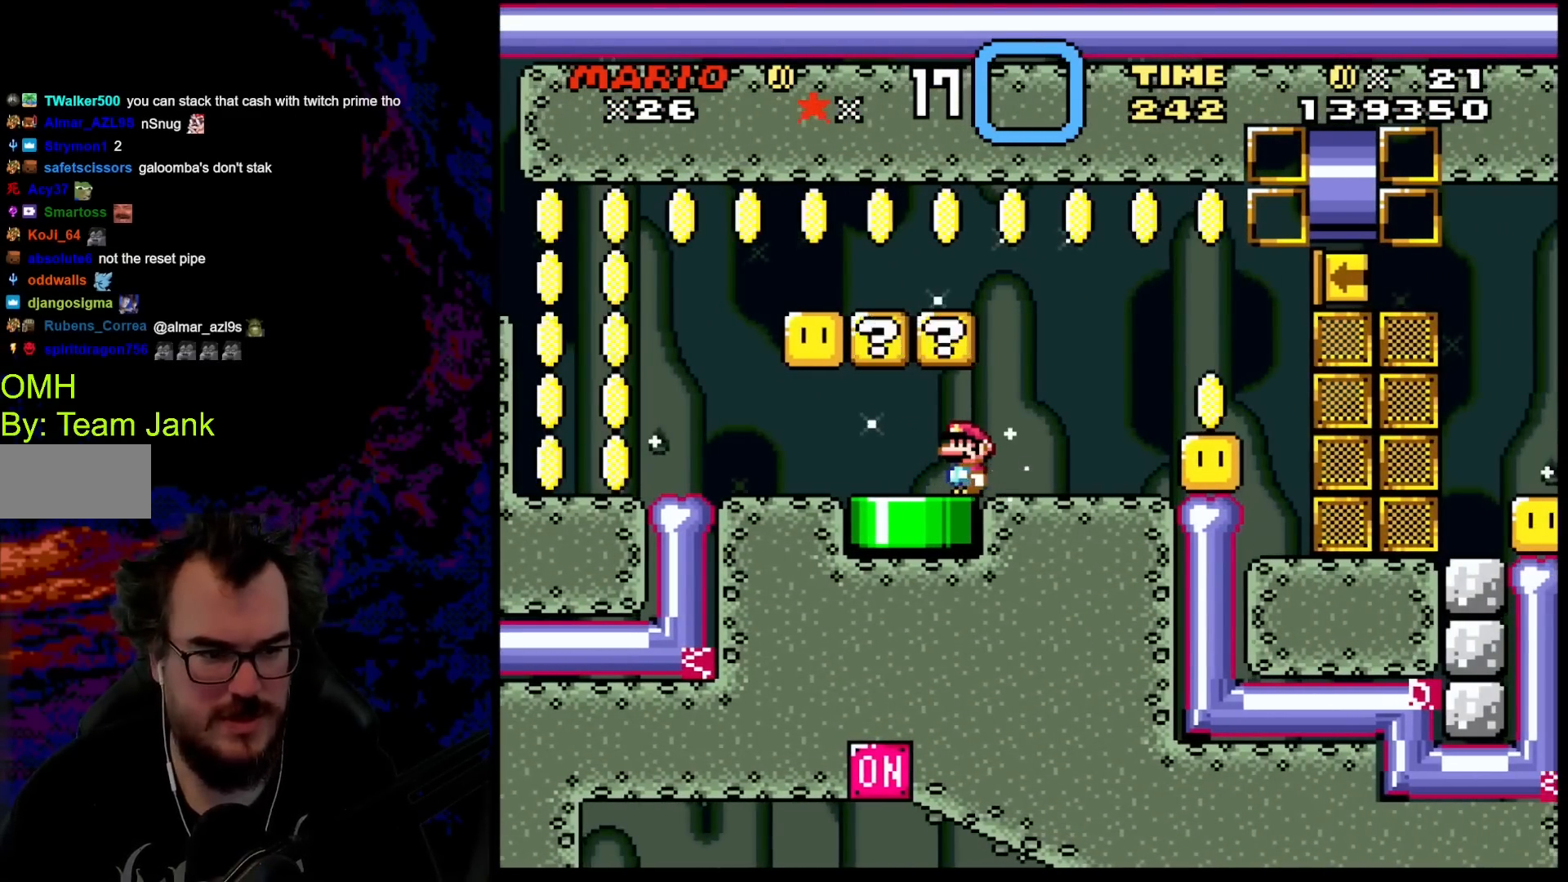
{"buttons": ["Y", "DPAD_LEFT"], "events": [[150, "DPAD_LEFT", "down"]]}
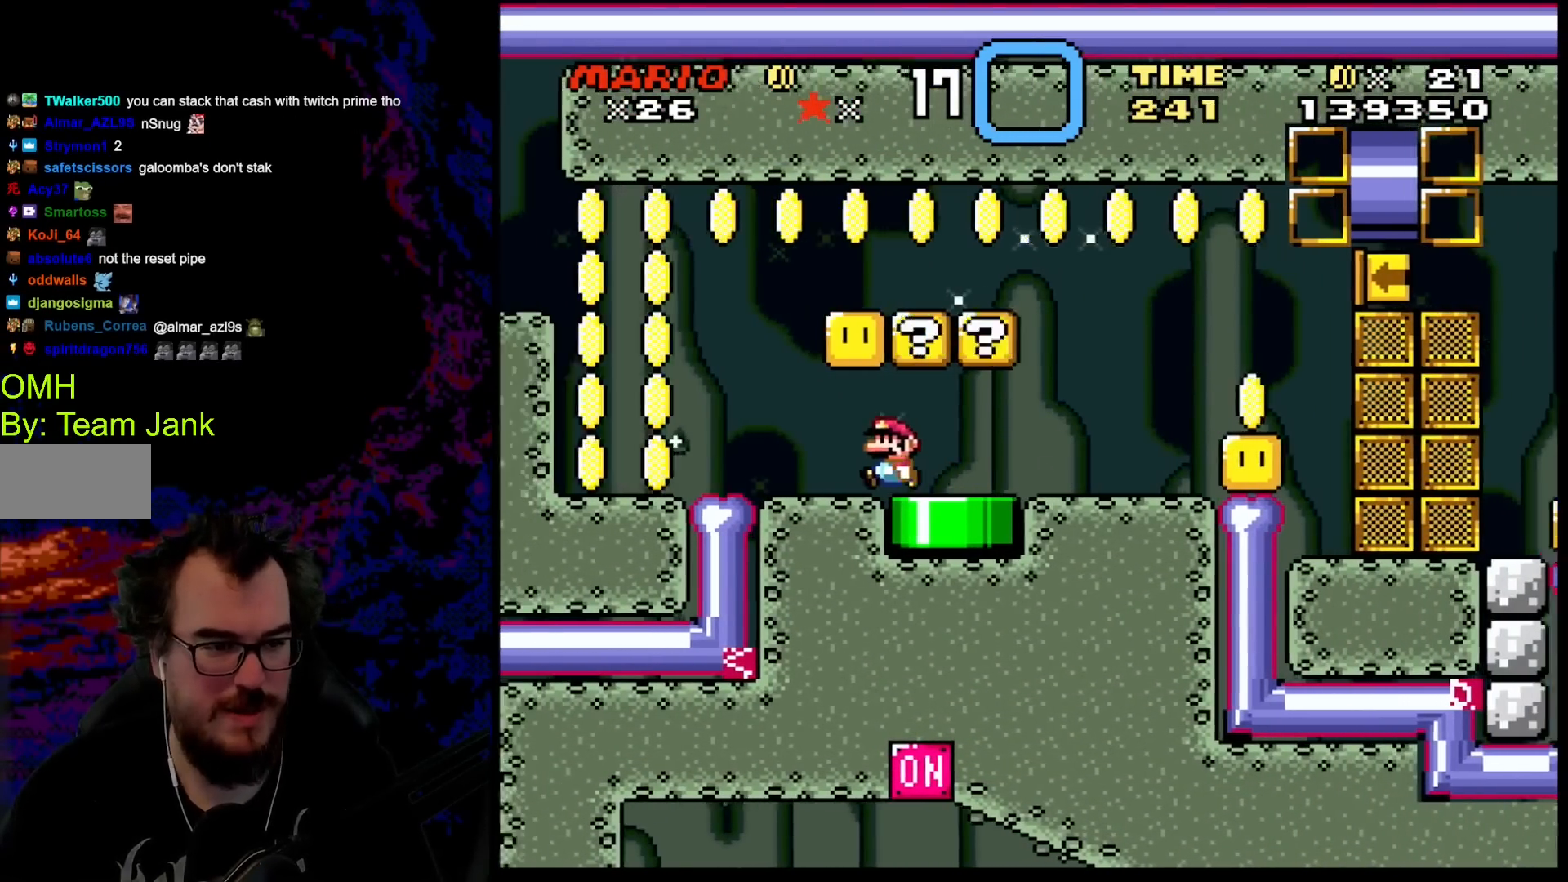
{"buttons": ["B", "Y", "DPAD_LEFT"], "events": [[333, "B", "down"]]}
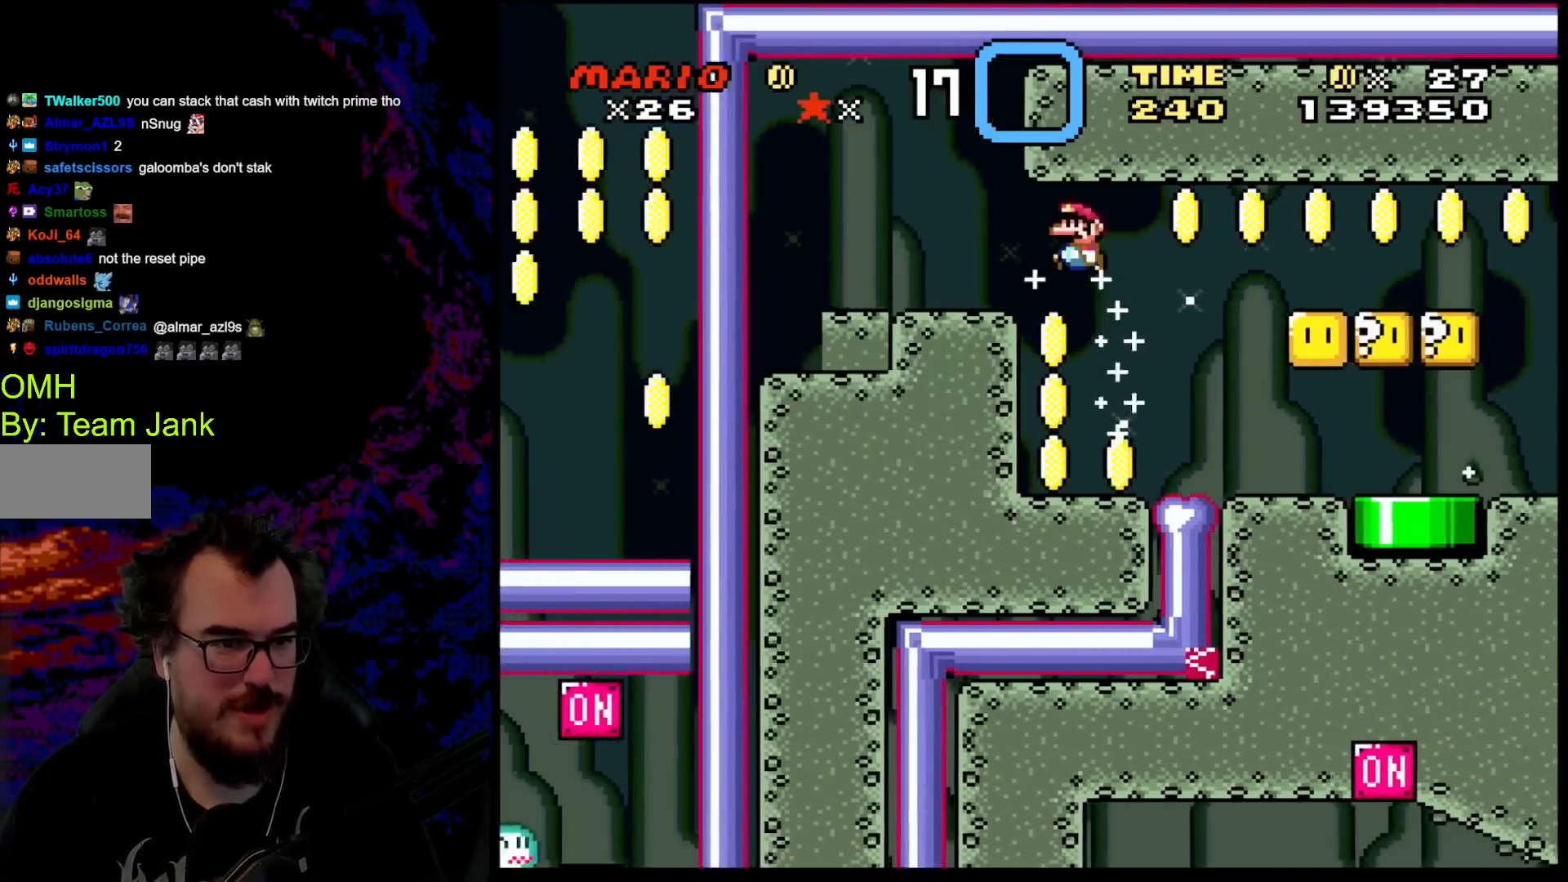
{"buttons": ["Y", "DPAD_RIGHT"], "events": [[83, "DPAD_LEFT", "up"], [117, "B", "up"], [117, "DPAD_RIGHT", "down"]]}
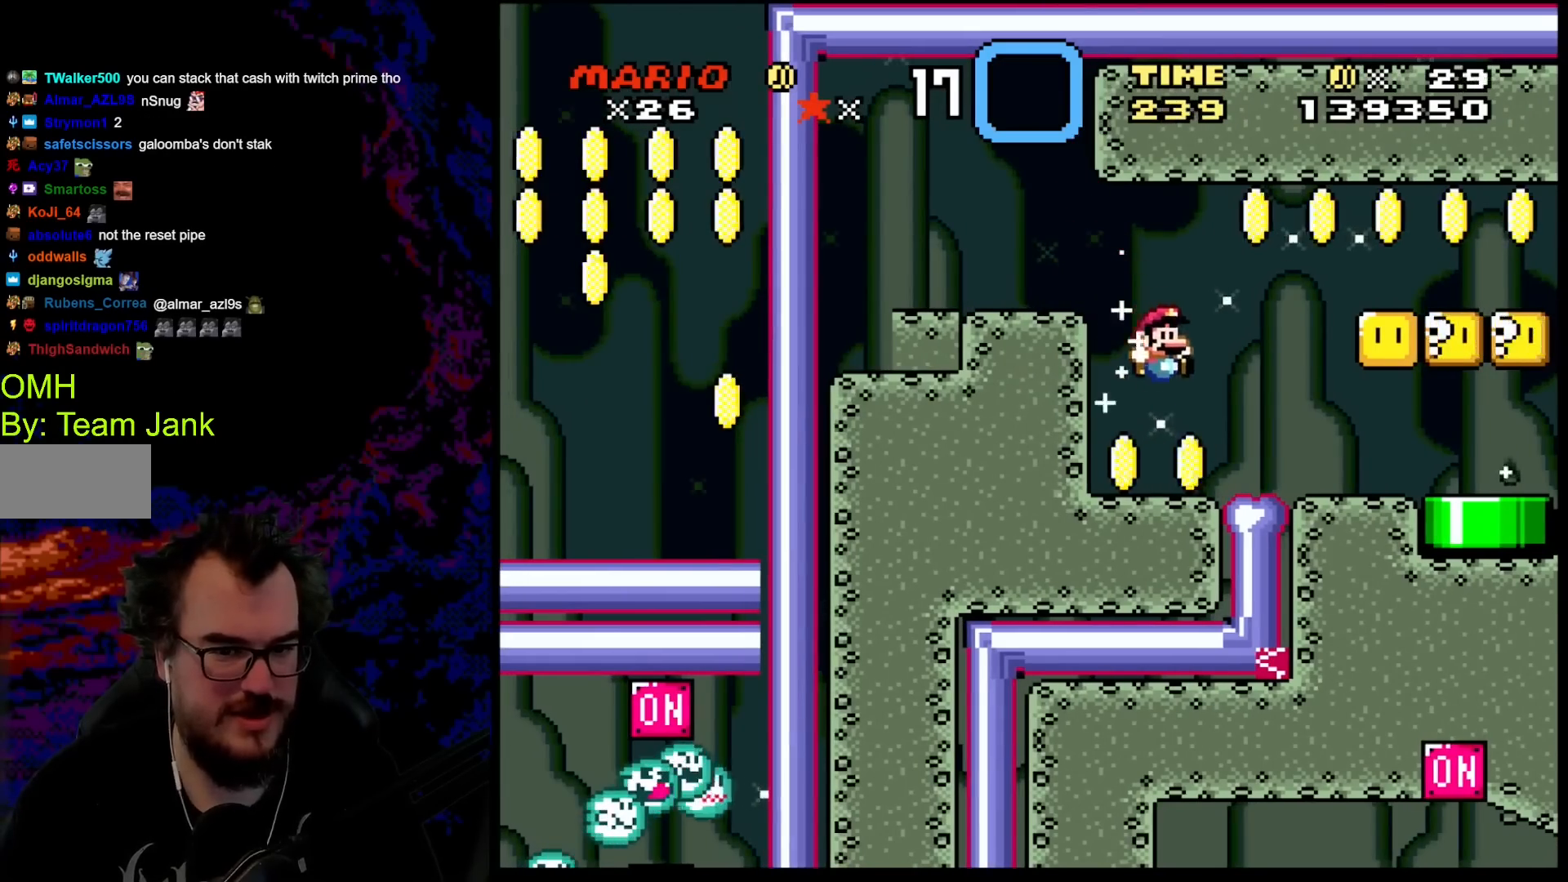
{"buttons": ["B", "Y", "DPAD_RIGHT"], "events": [[417, "B", "down"]]}
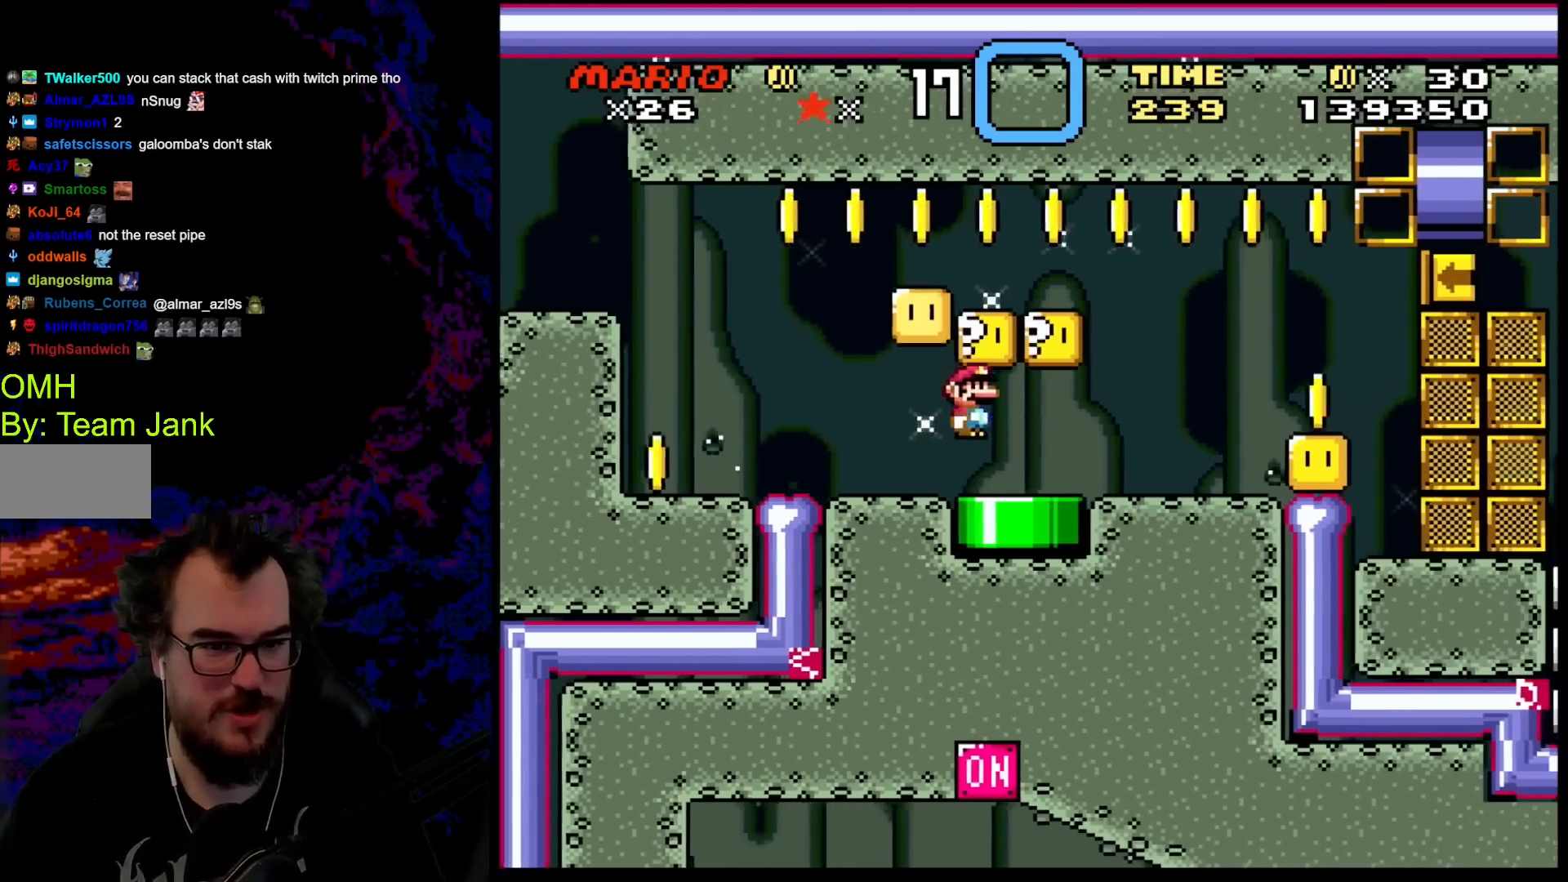
{"buttons": ["Y", "DPAD_LEFT"], "events": [[33, "B", "up"], [83, "DPAD_LEFT", "down"], [83, "DPAD_RIGHT", "up"], [200, "B", "down"], [250, "DPAD_LEFT", "up"], [367, "B", "up"], [433, "DPAD_LEFT", "down"]]}
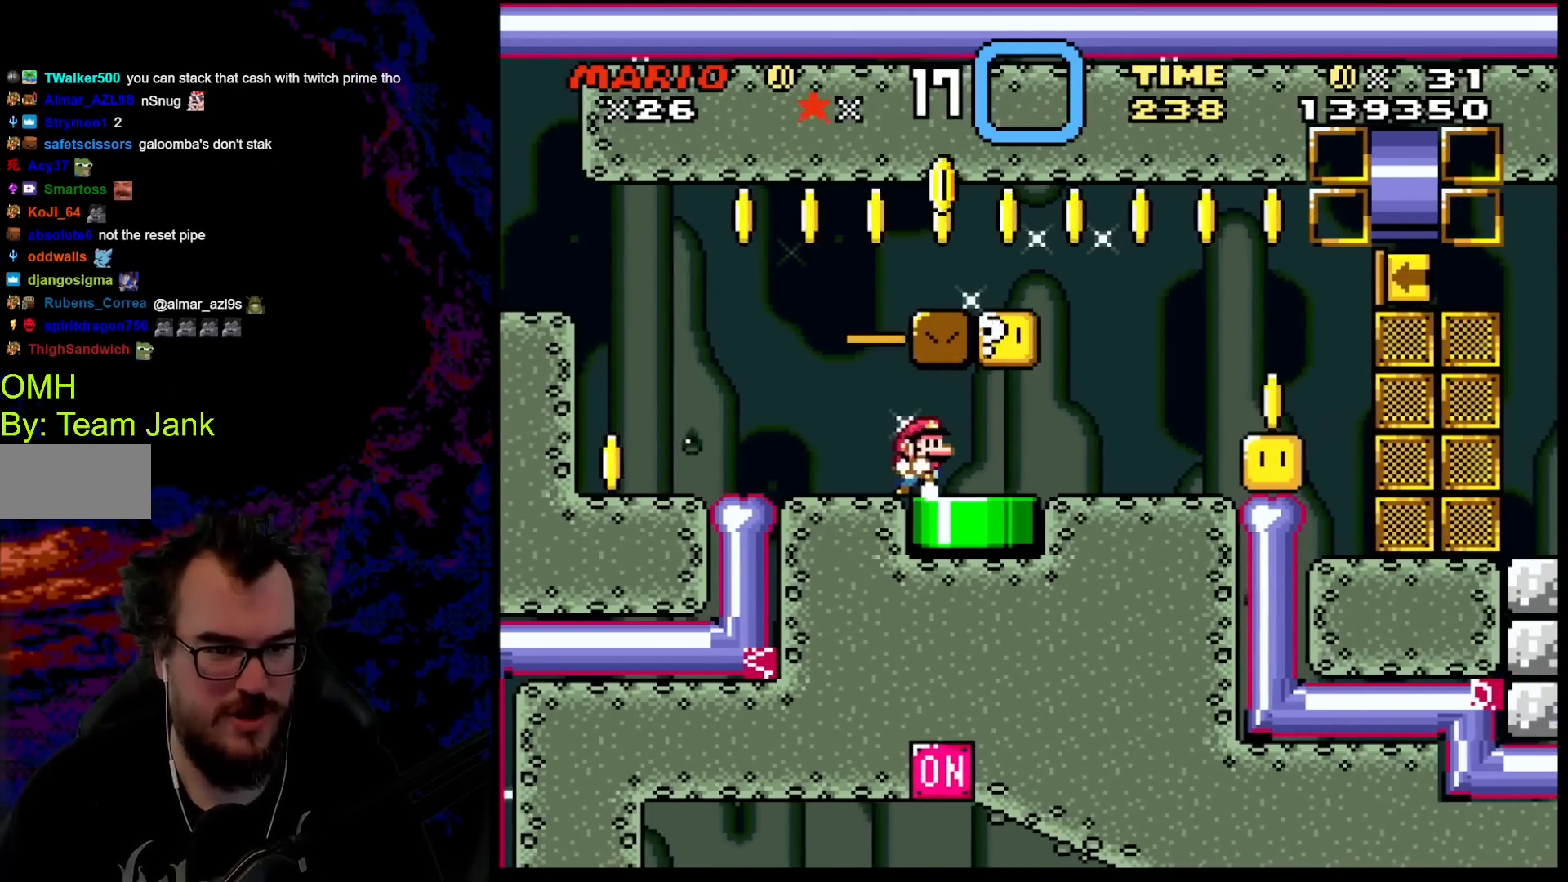
{"buttons": ["Y", "DPAD_RIGHT"], "events": [[33, "DPAD_LEFT", "up"], [33, "DPAD_RIGHT", "down"], [267, "B", "down"], [433, "B", "up"]]}
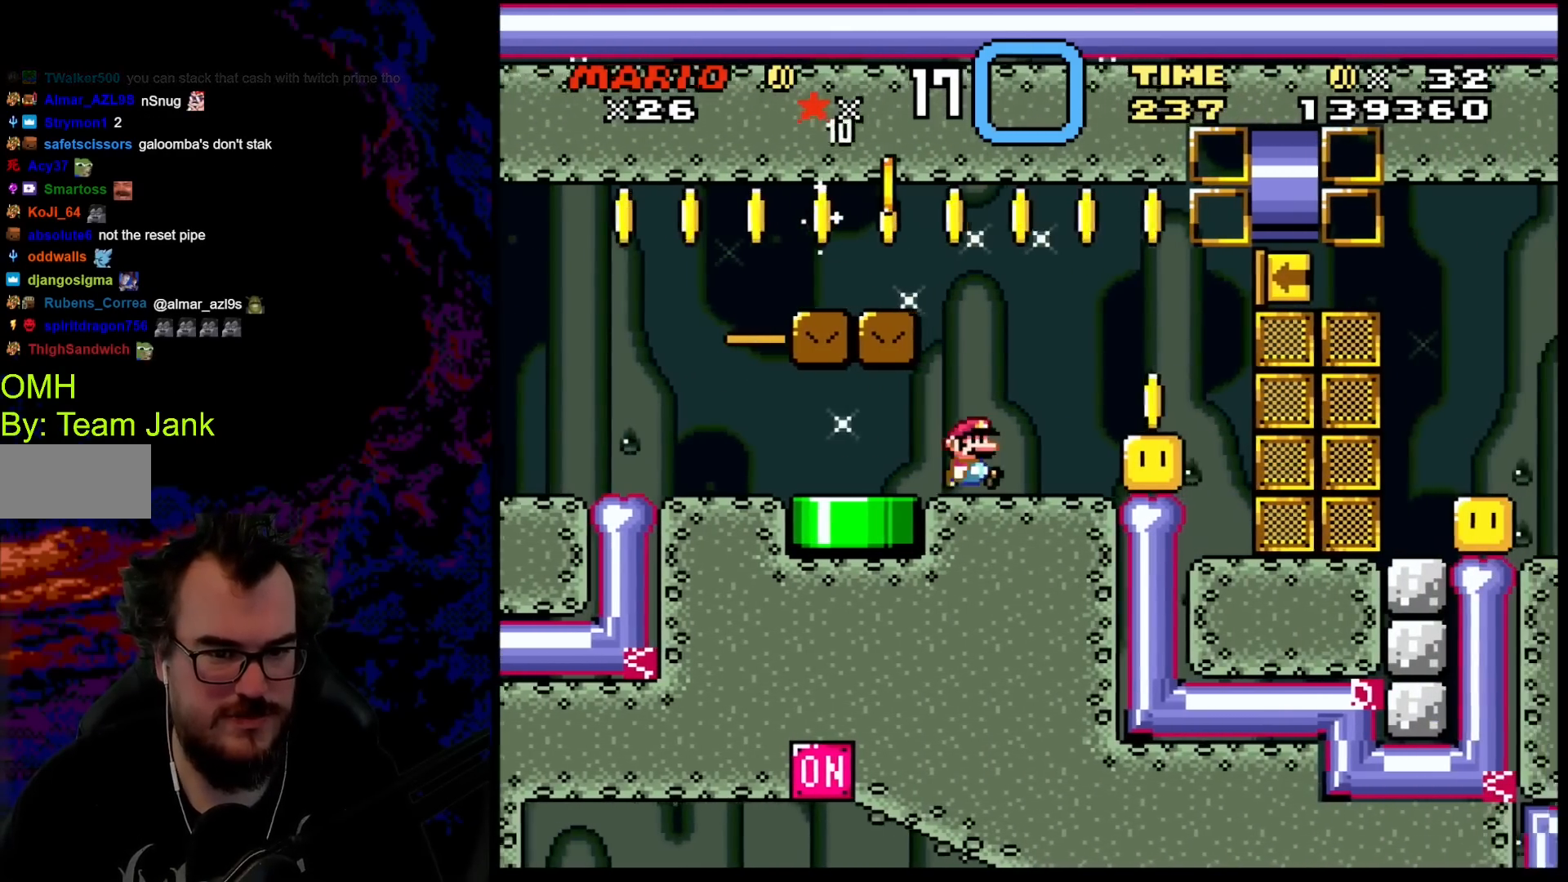
{"buttons": ["Y"], "events": [[200, "B", "down"], [300, "B", "up"], [300, "DPAD_DOWN", "down"], [333, "DPAD_DOWN", "up"], [333, "DPAD_LEFT", "down"], [333, "DPAD_RIGHT", "up"], [467, "DPAD_LEFT", "up"]]}
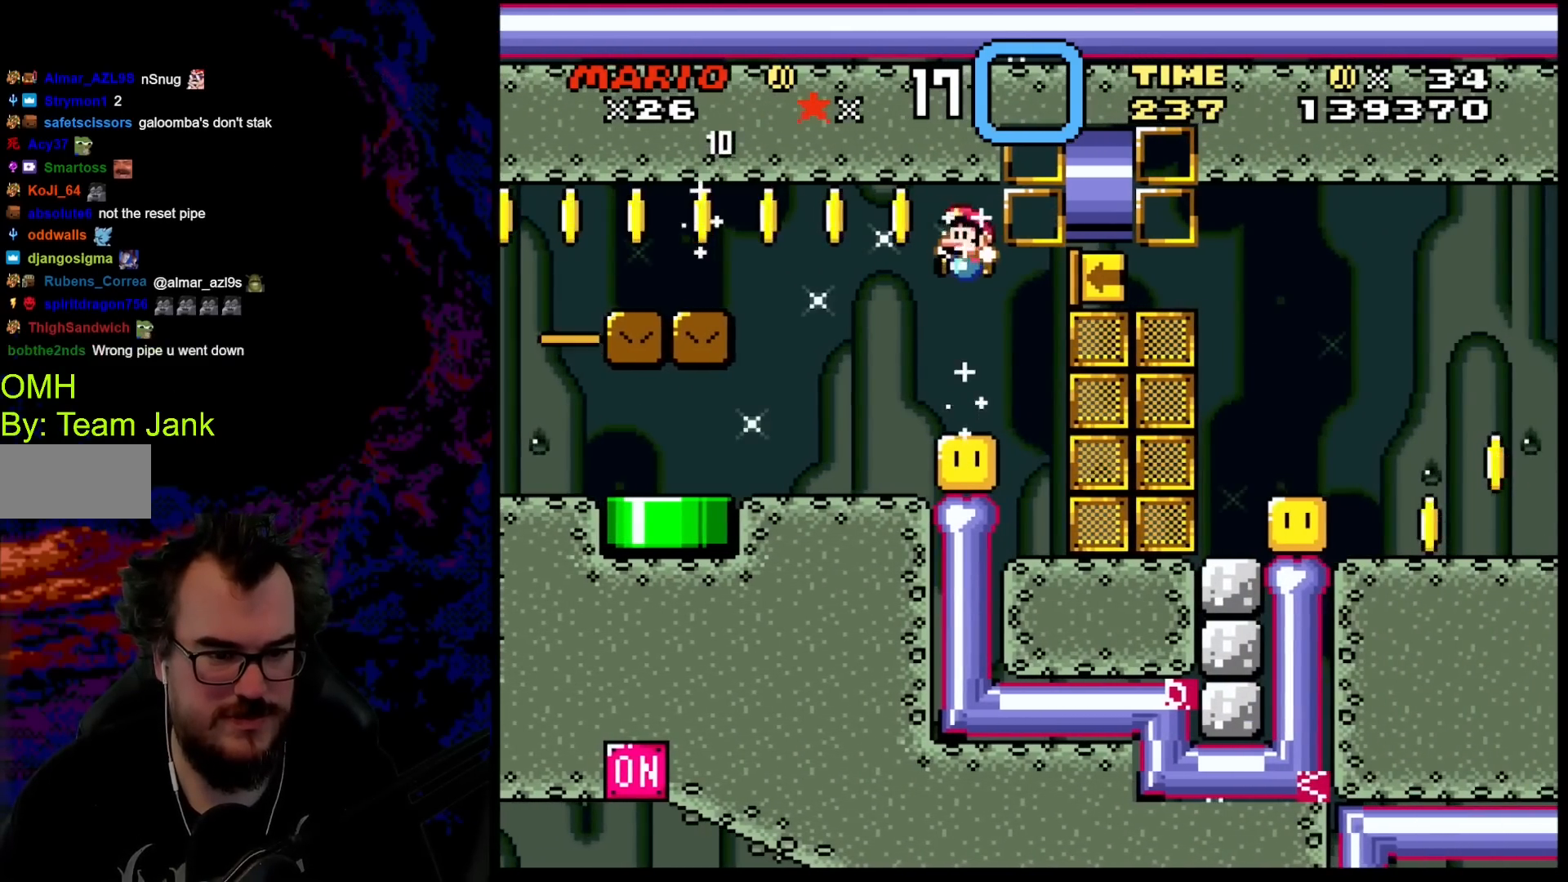
{"buttons": ["Y", "DPAD_LEFT"], "events": [[83, "DPAD_LEFT", "down"]]}
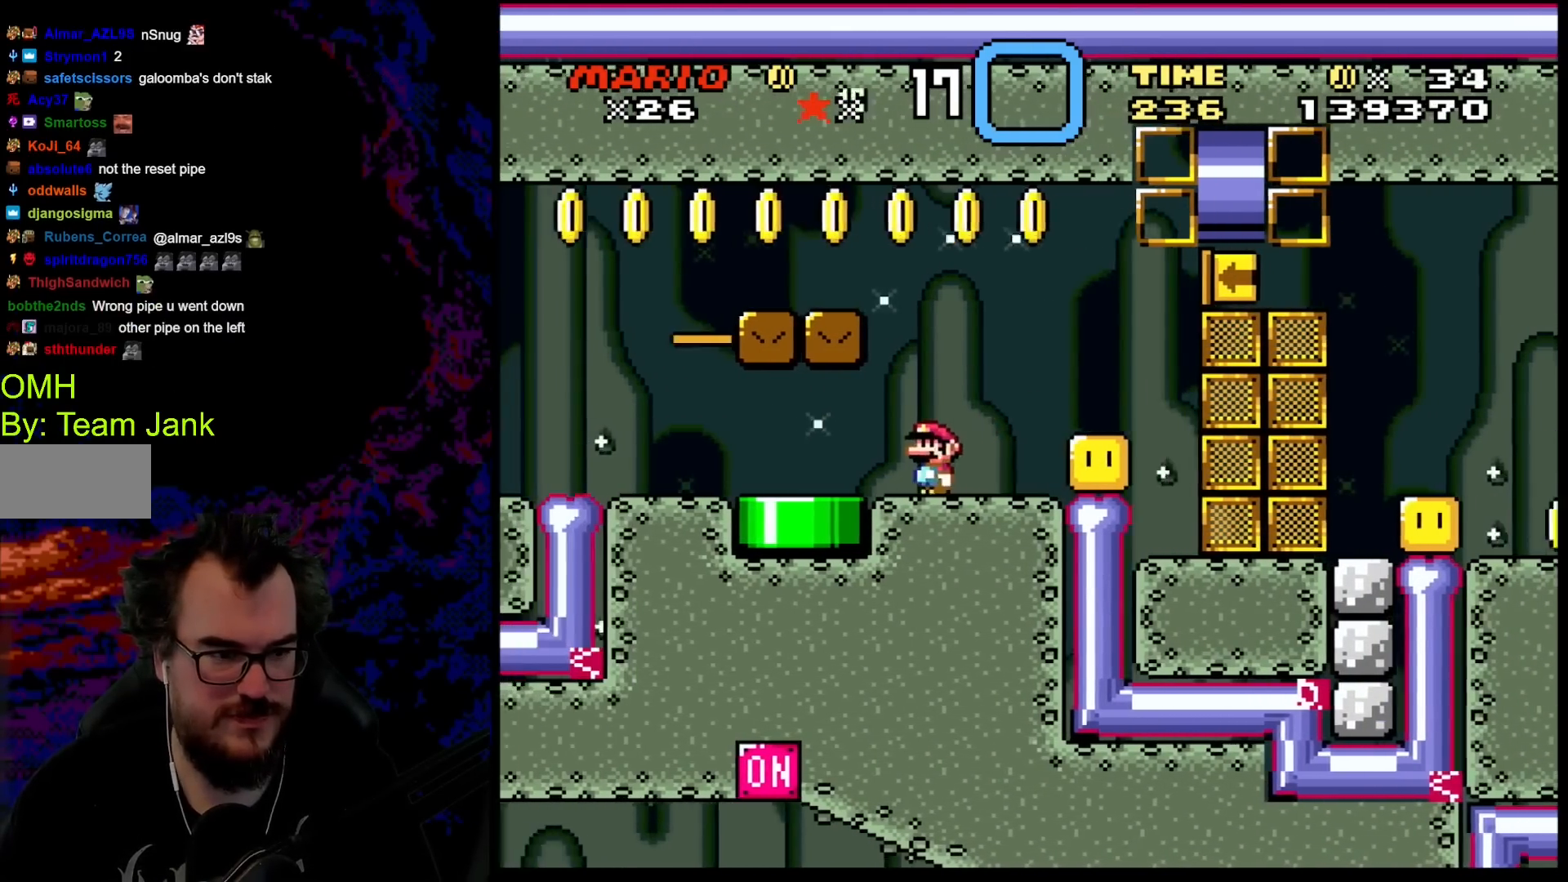
{"buttons": [], "events": [[250, "DPAD_DOWN", "down"], [267, "DPAD_LEFT", "up"], [333, "Y", "up"], [400, "DPAD_RIGHT", "down"], [433, "DPAD_DOWN", "up"], [467, "DPAD_RIGHT", "up"]]}
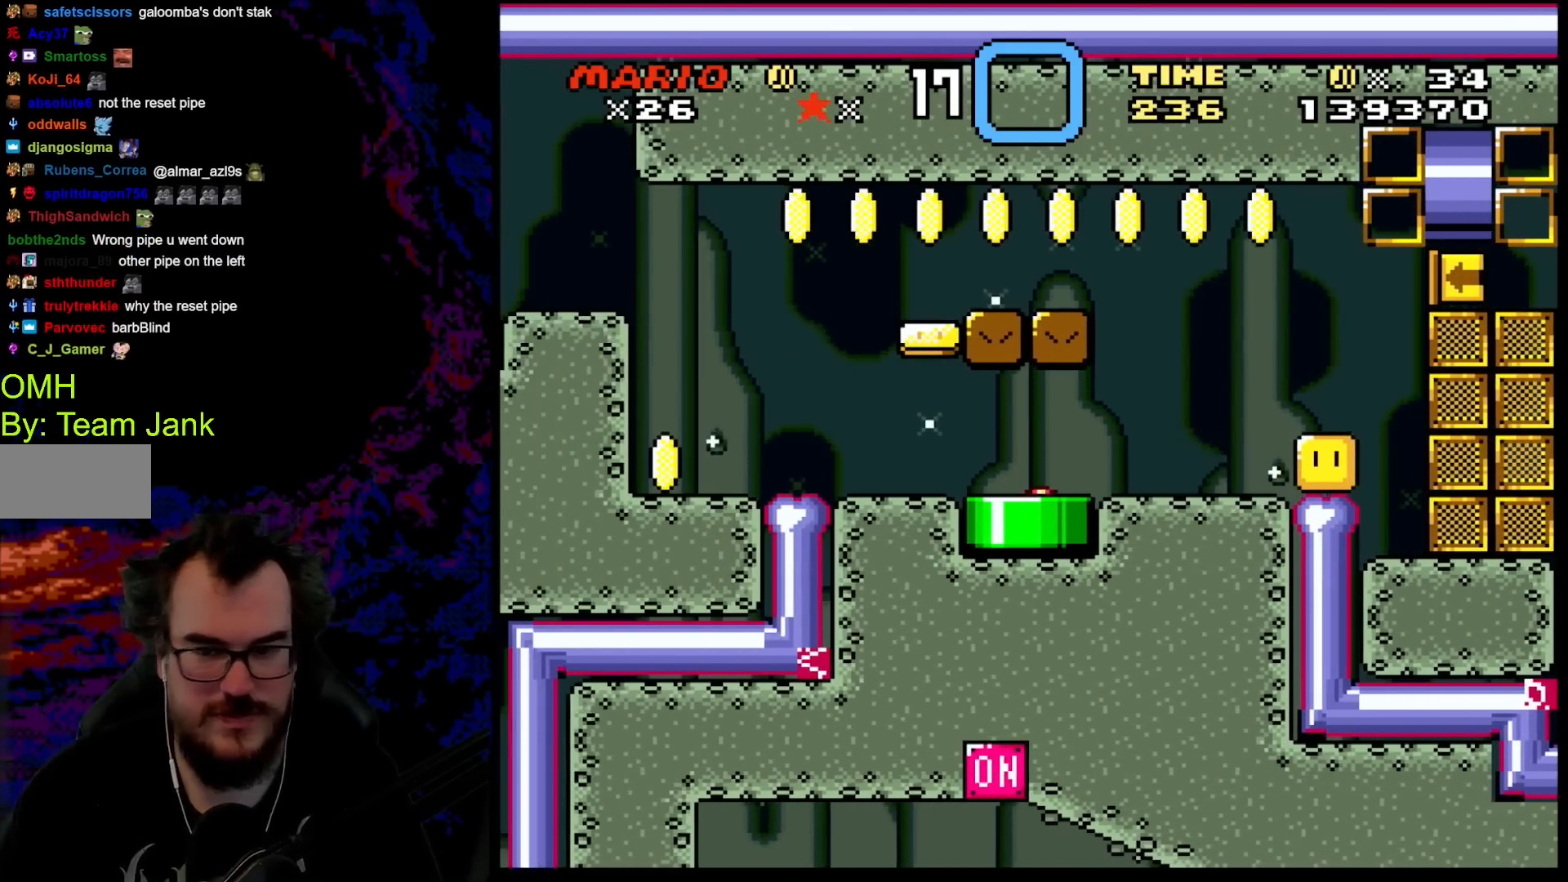
{"buttons": [], "events": []}
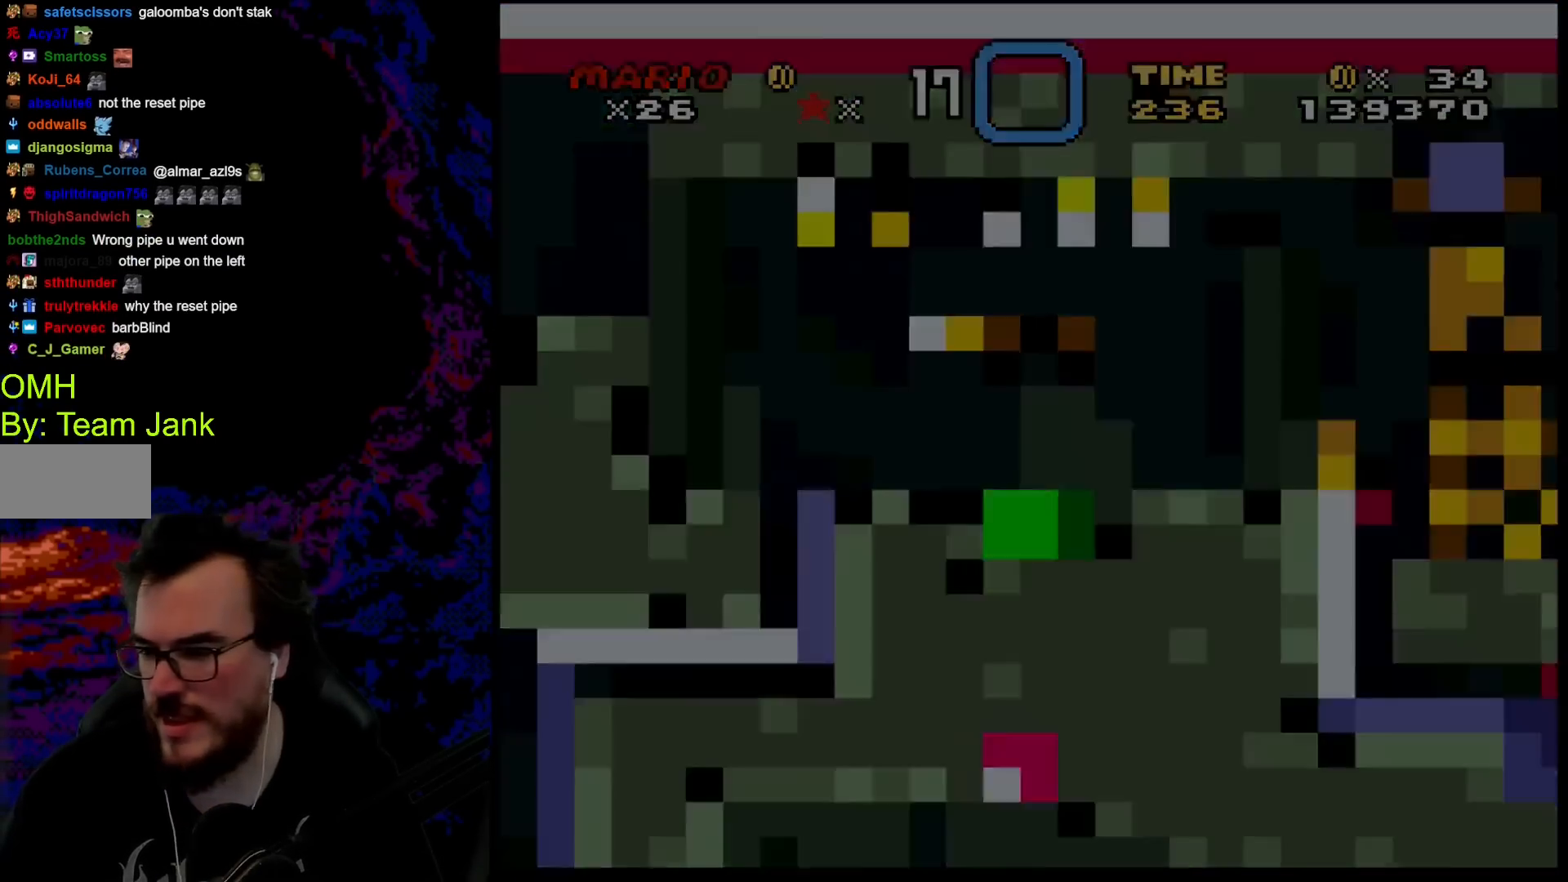
{"buttons": [], "events": []}